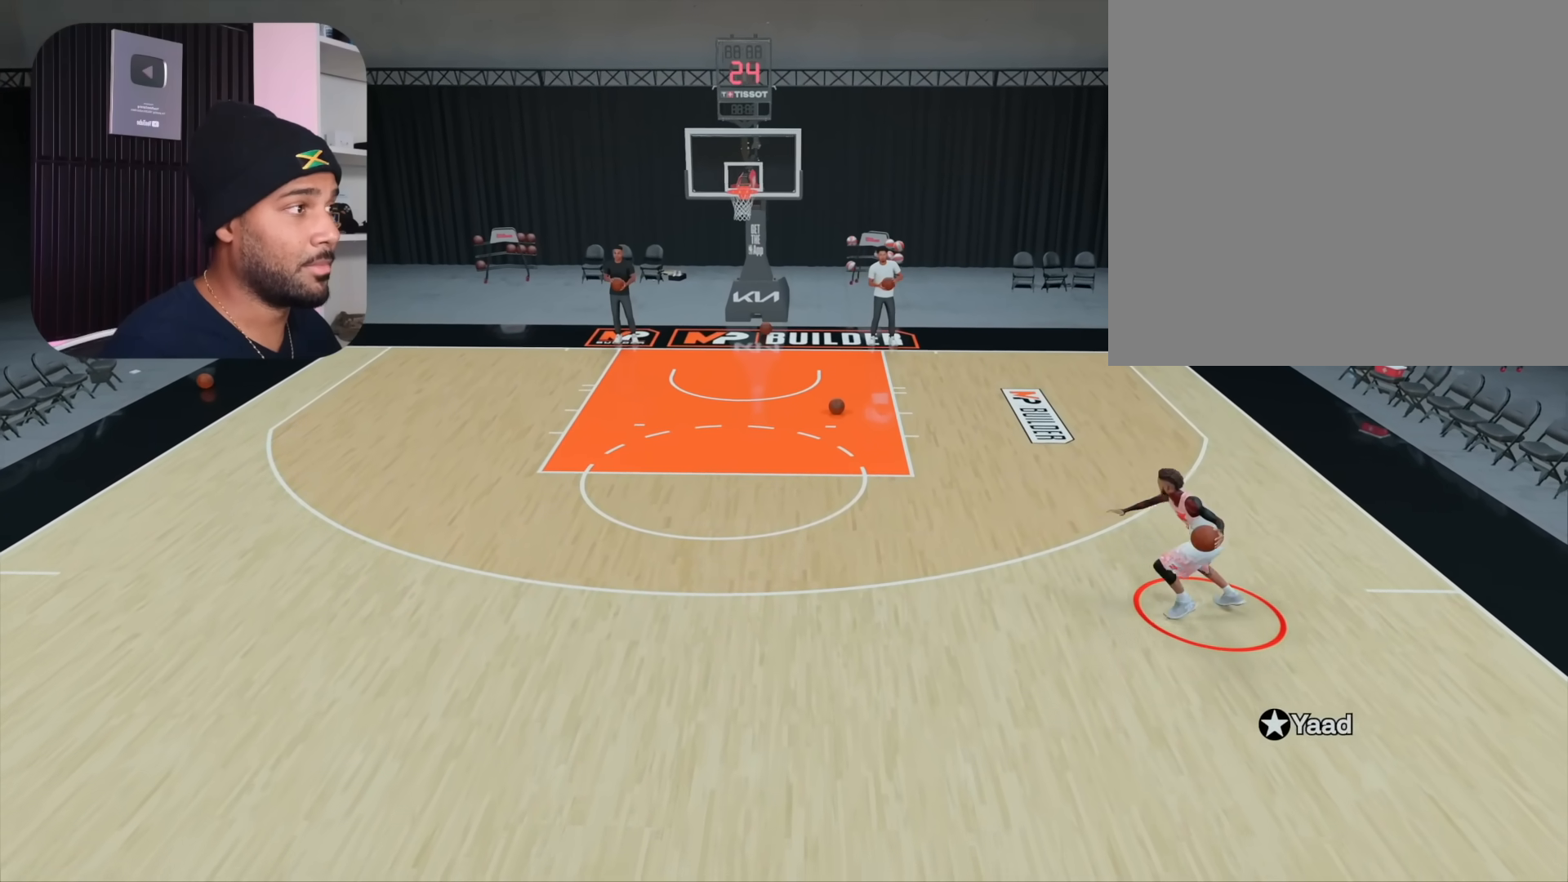
Gameplay with a controller (PlayStation layout); each line is a JSON object with the inputs held at the frame after it. "events" lists button and stick changes between this image and that frame as [ms after this image, input, new state], when the widget could be followed in between. Not read: L1 R1.
{"buttons": [], "left_stick": "center", "right_stick": "center", "events": [[83, "L2", "down"], [183, "left_stick", "center"], [333, "right_stick", "right"], [383, "L2", "up"], [383, "R2", "up"], [383, "right_stick", "center"]]}
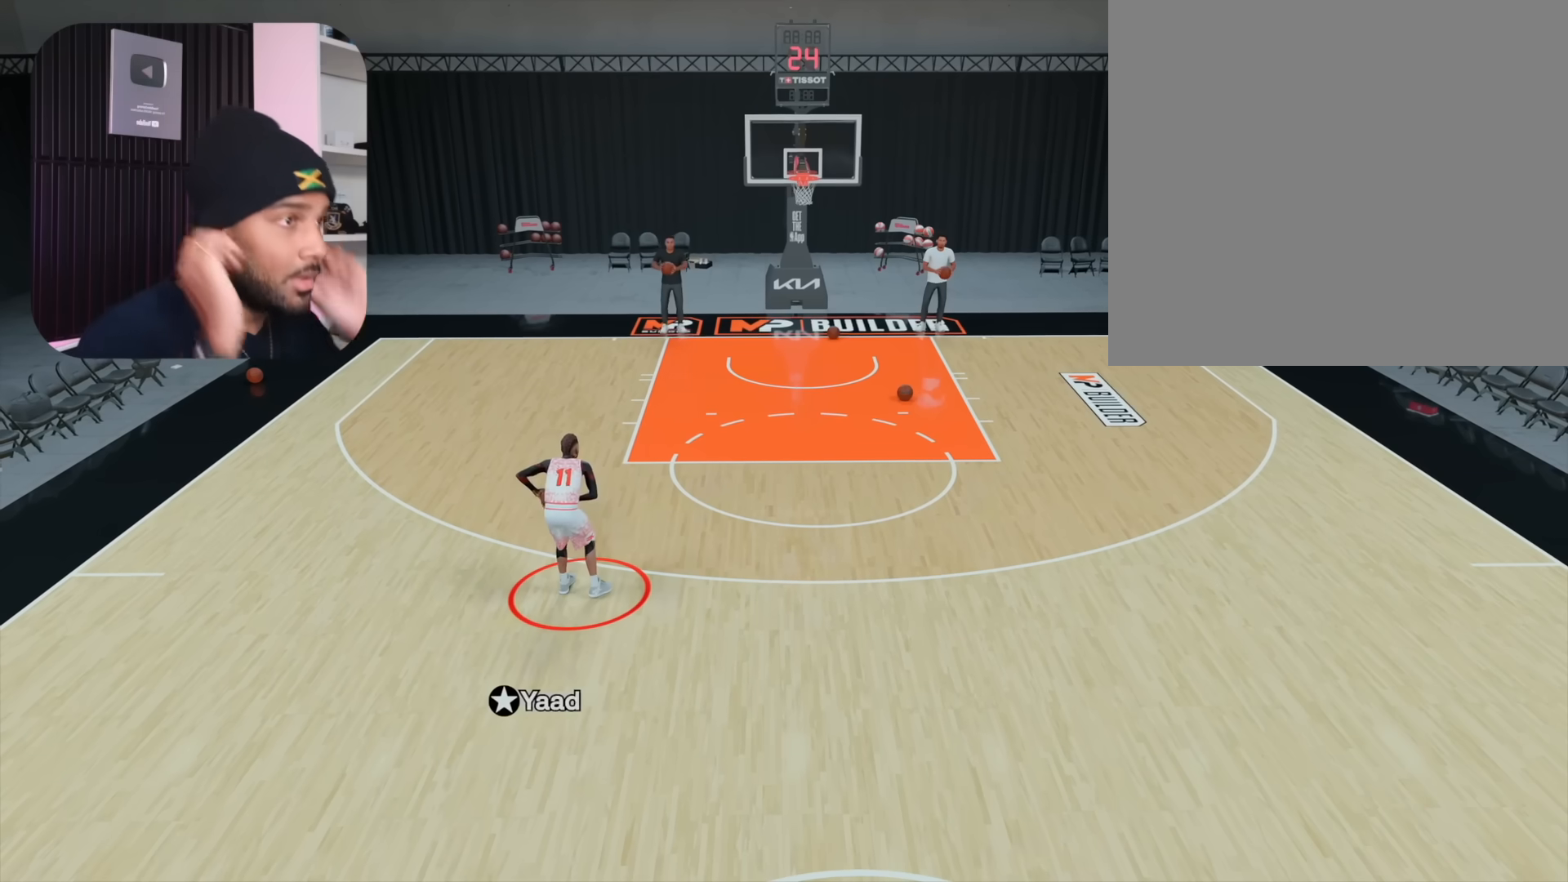
{"buttons": [], "left_stick": "center", "right_stick": "center", "events": []}
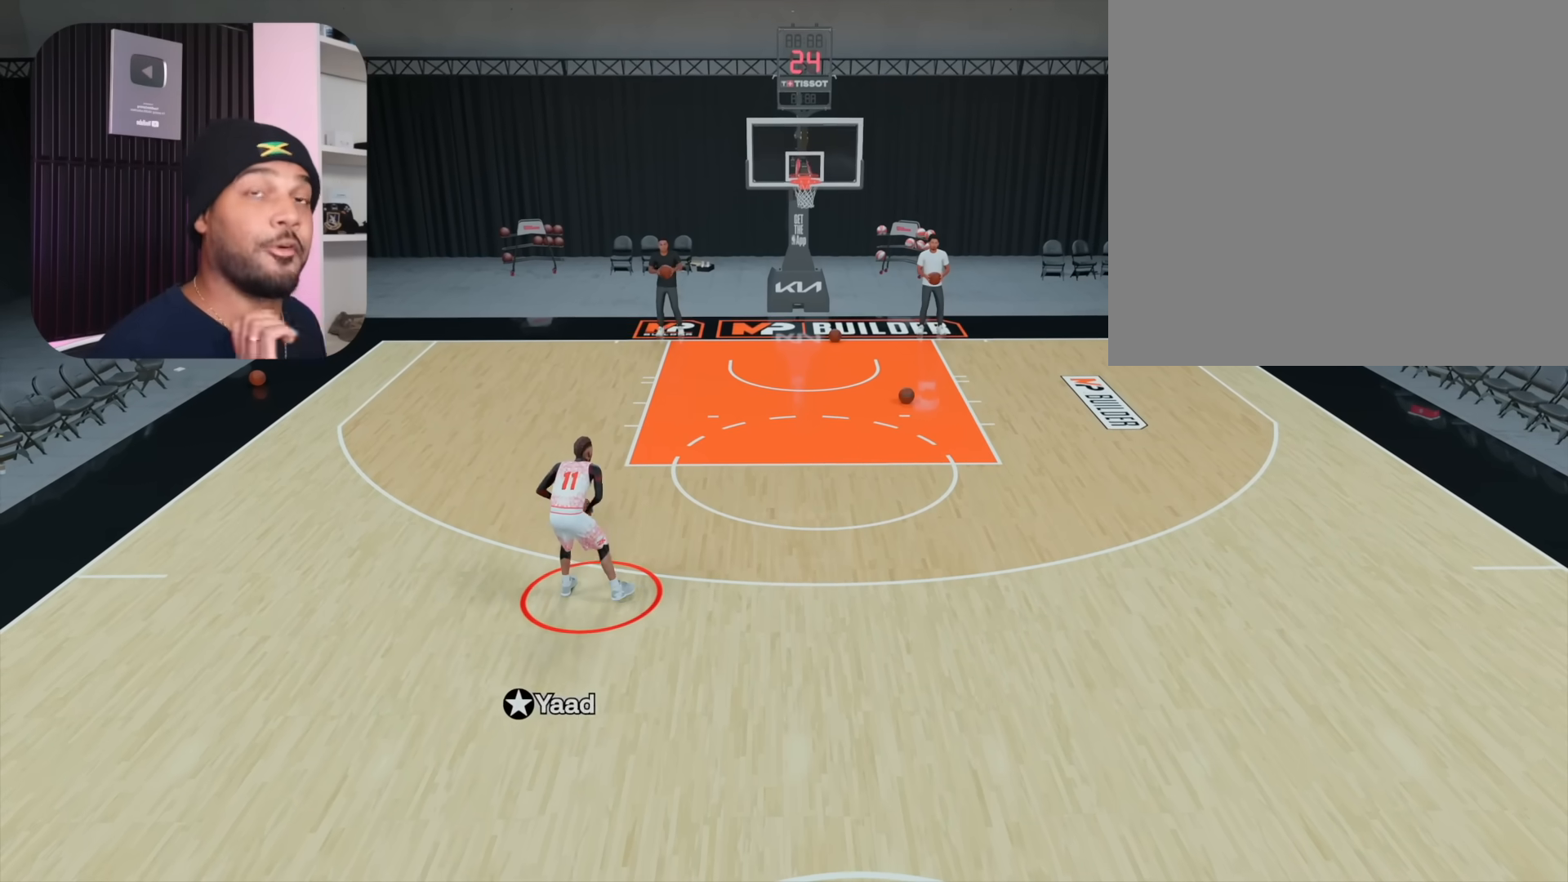
{"buttons": [], "left_stick": "center", "right_stick": "center", "events": []}
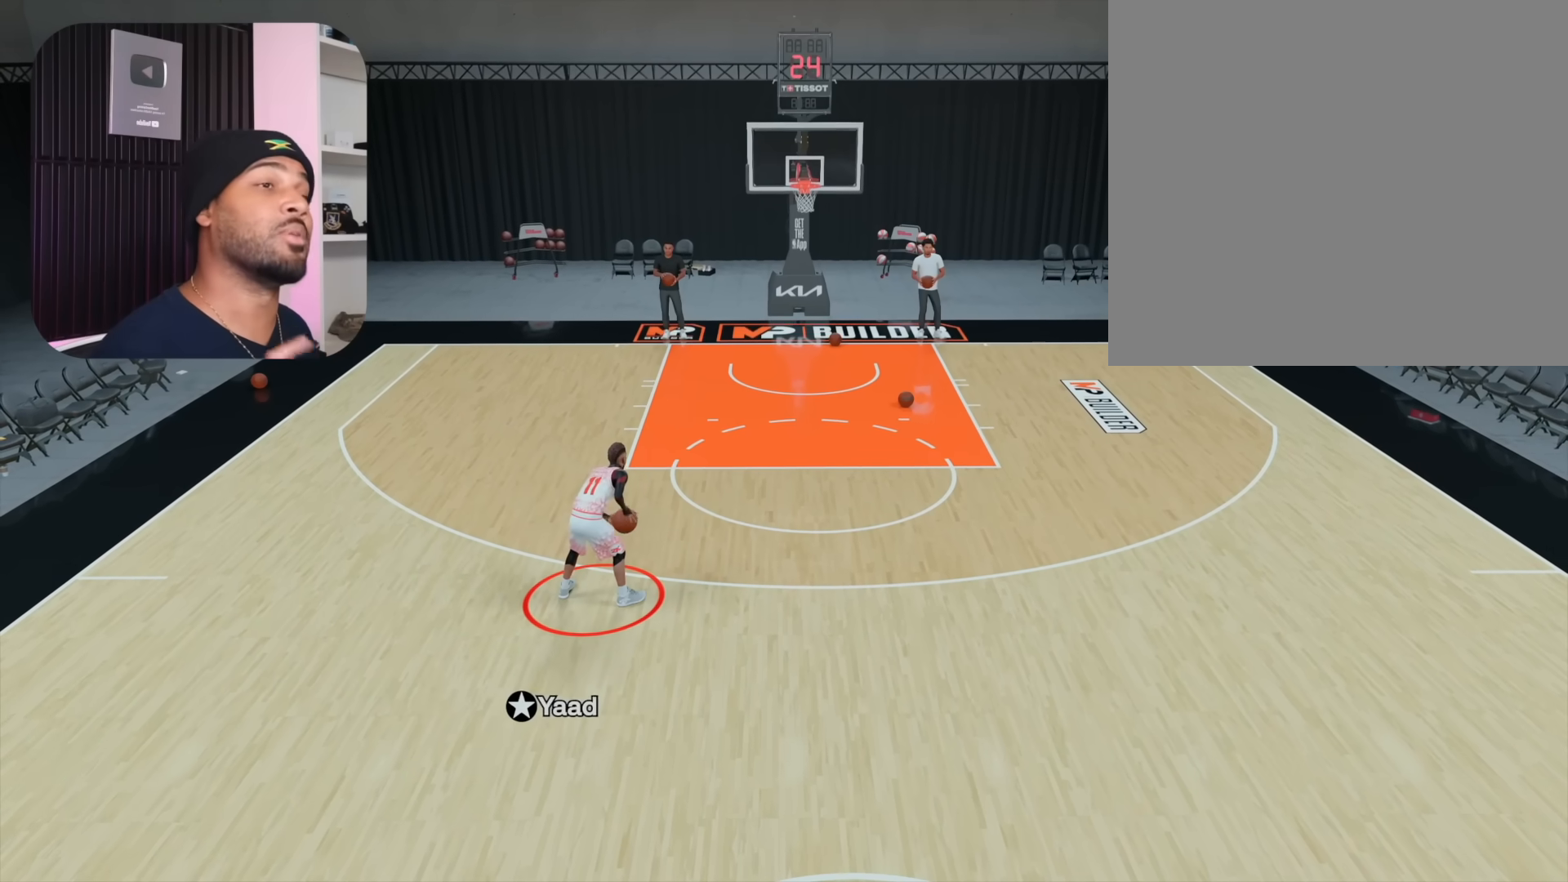
{"buttons": [], "left_stick": "center", "right_stick": "center", "events": []}
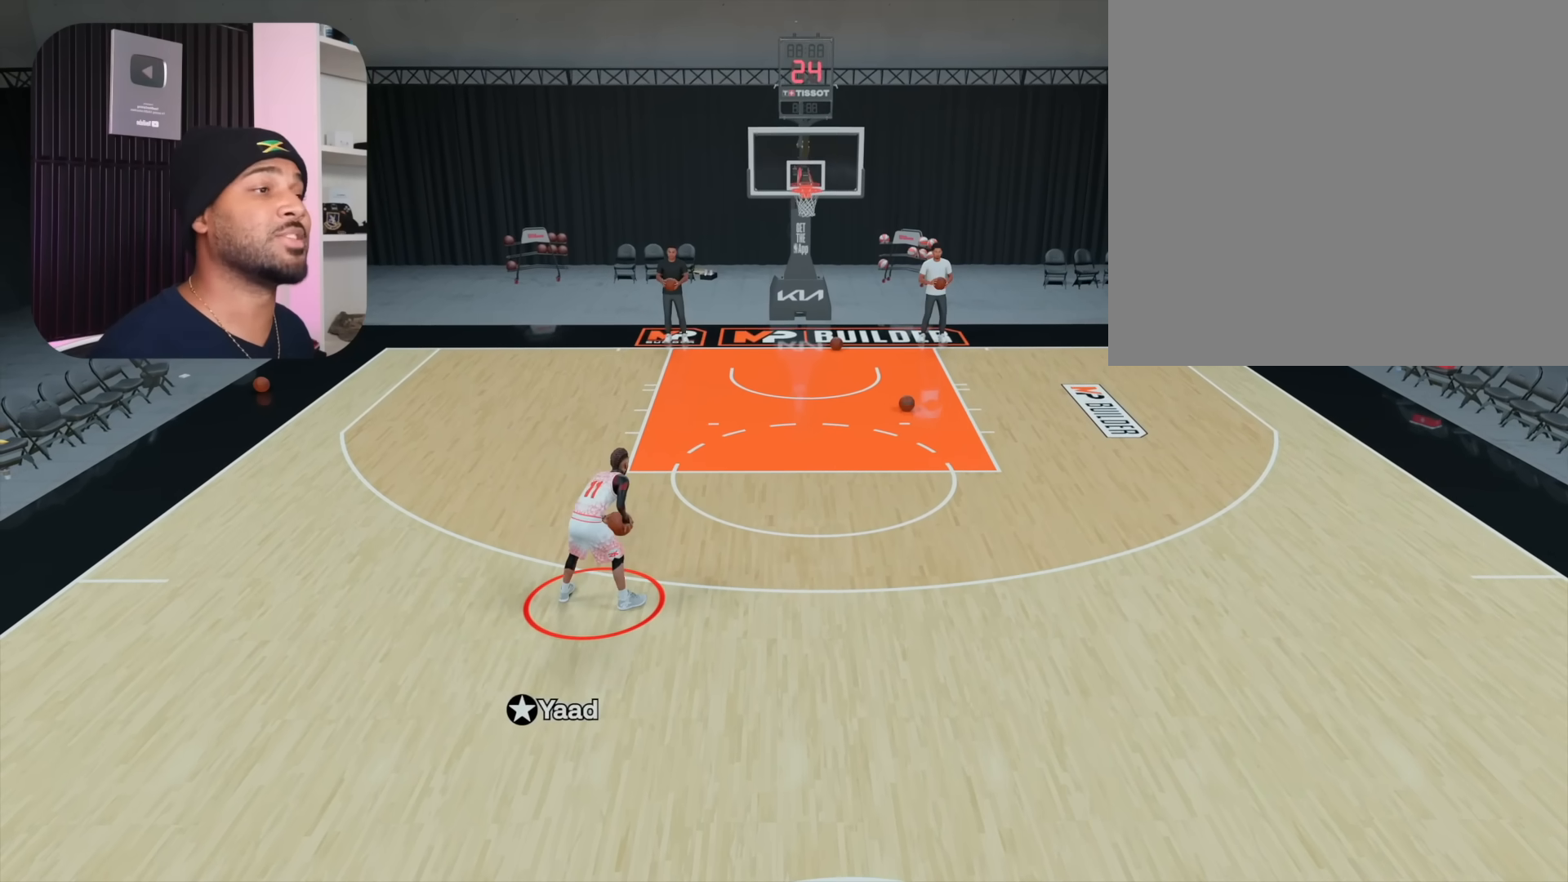
{"buttons": [], "left_stick": "center", "right_stick": "center", "events": []}
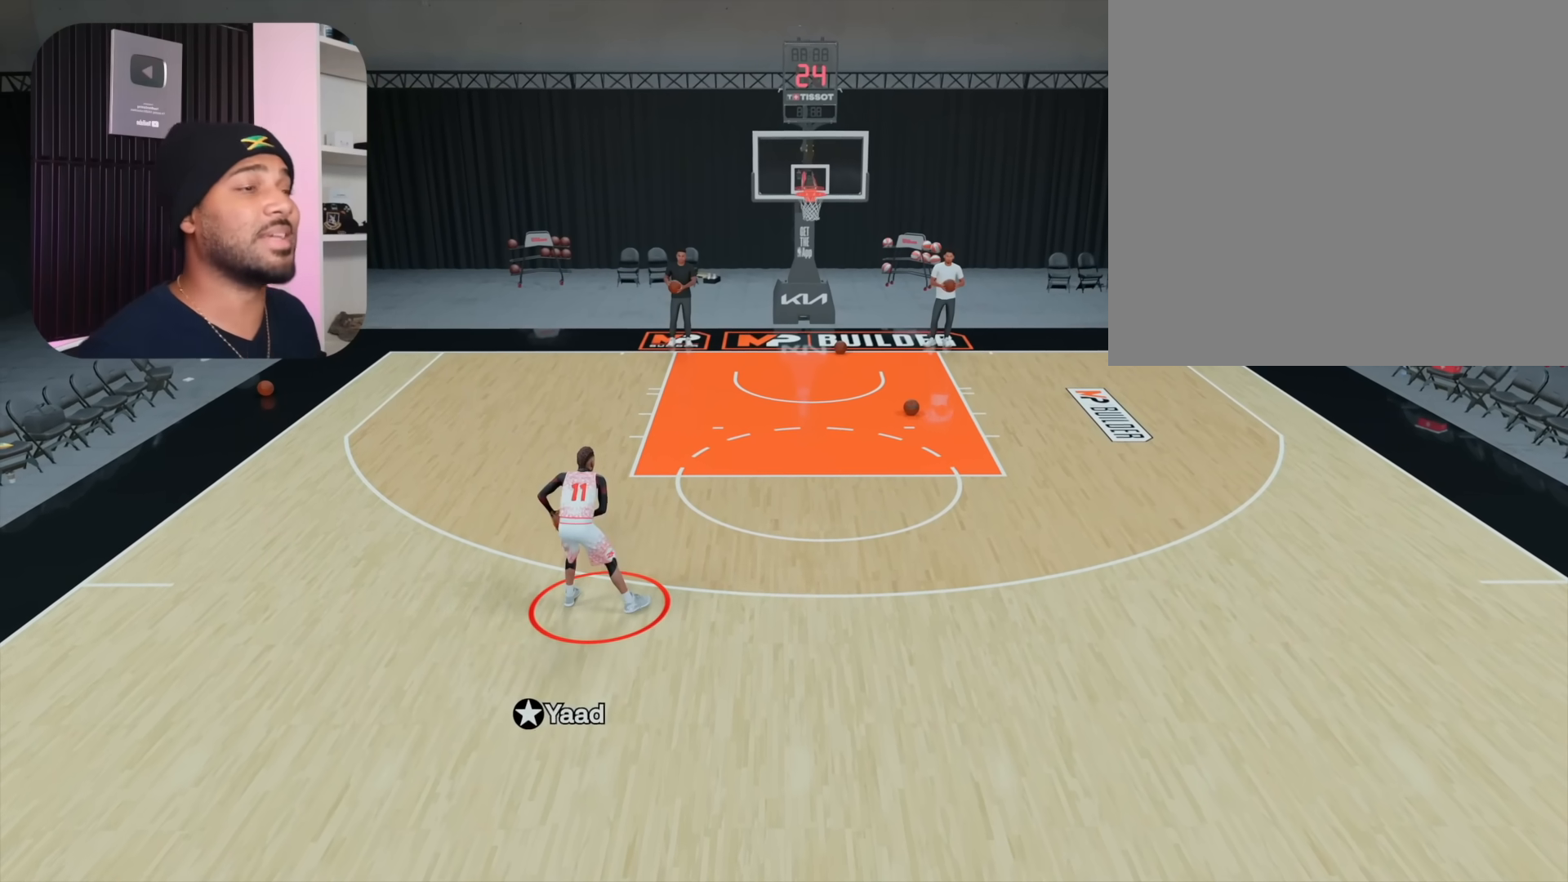
{"buttons": [], "left_stick": "center", "right_stick": "center", "events": []}
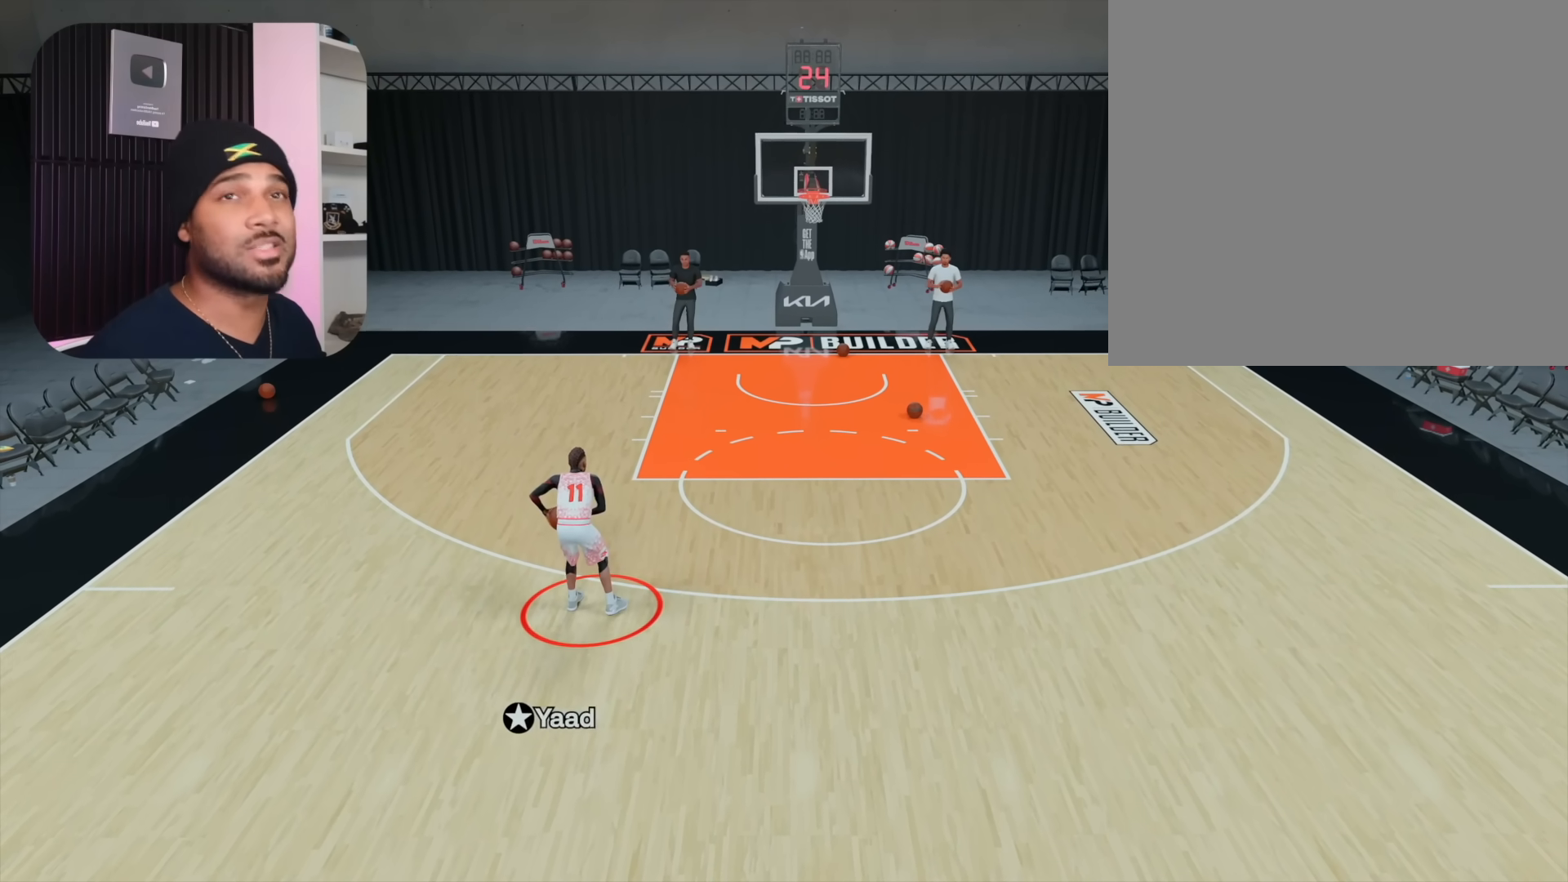
{"buttons": [], "left_stick": "center", "right_stick": "center", "events": []}
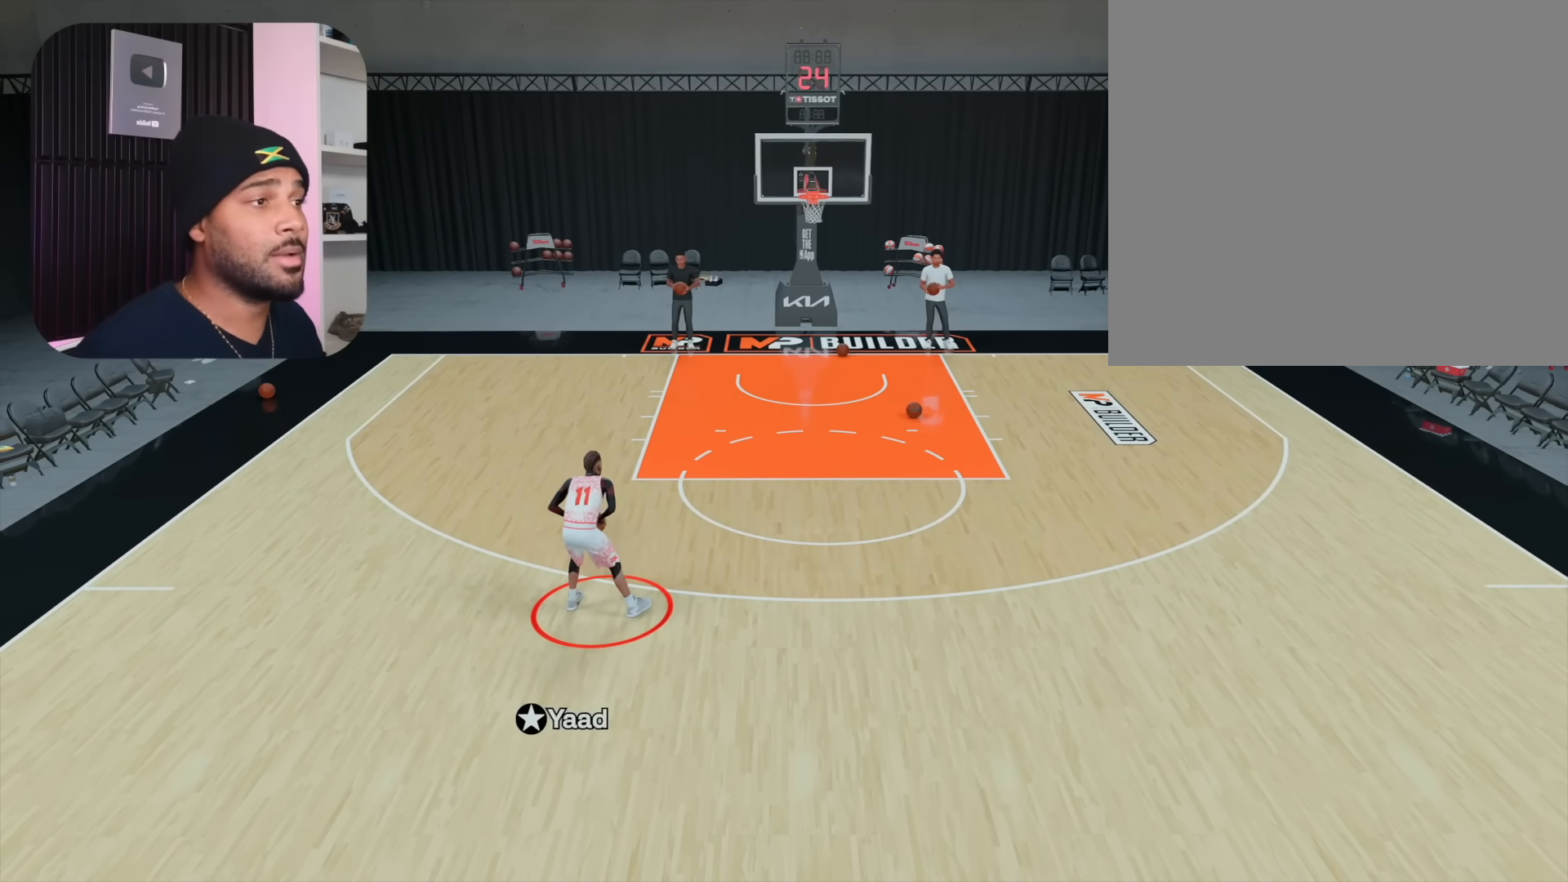
{"buttons": [], "left_stick": "down", "right_stick": "center", "events": [[267, "left_stick", "down"]]}
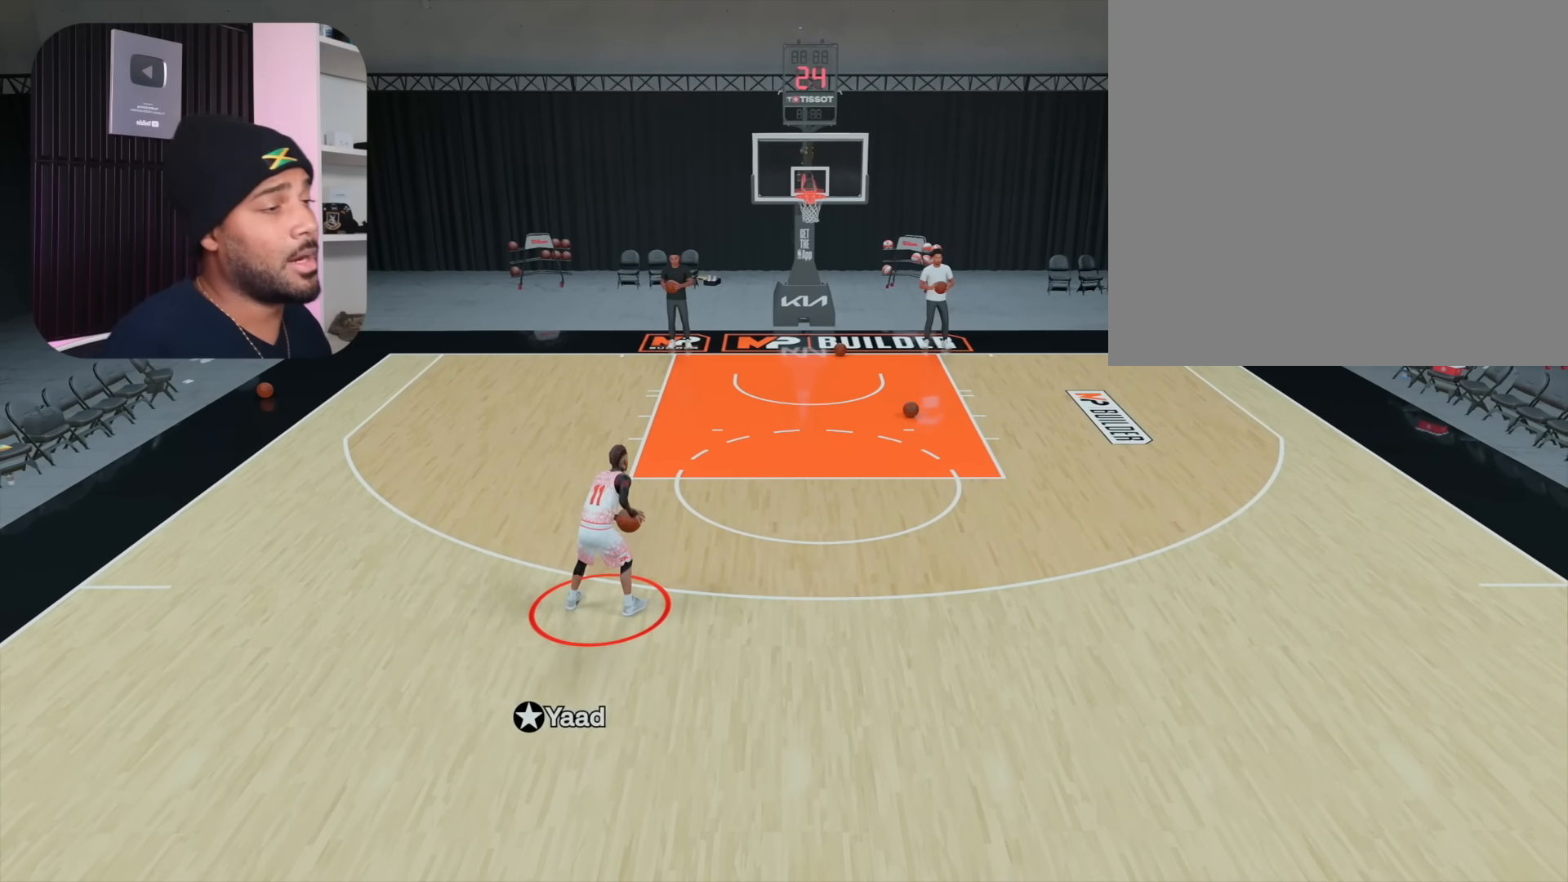
{"buttons": [], "left_stick": "down-right", "right_stick": "center", "events": [[150, "left_stick", "down-right"]]}
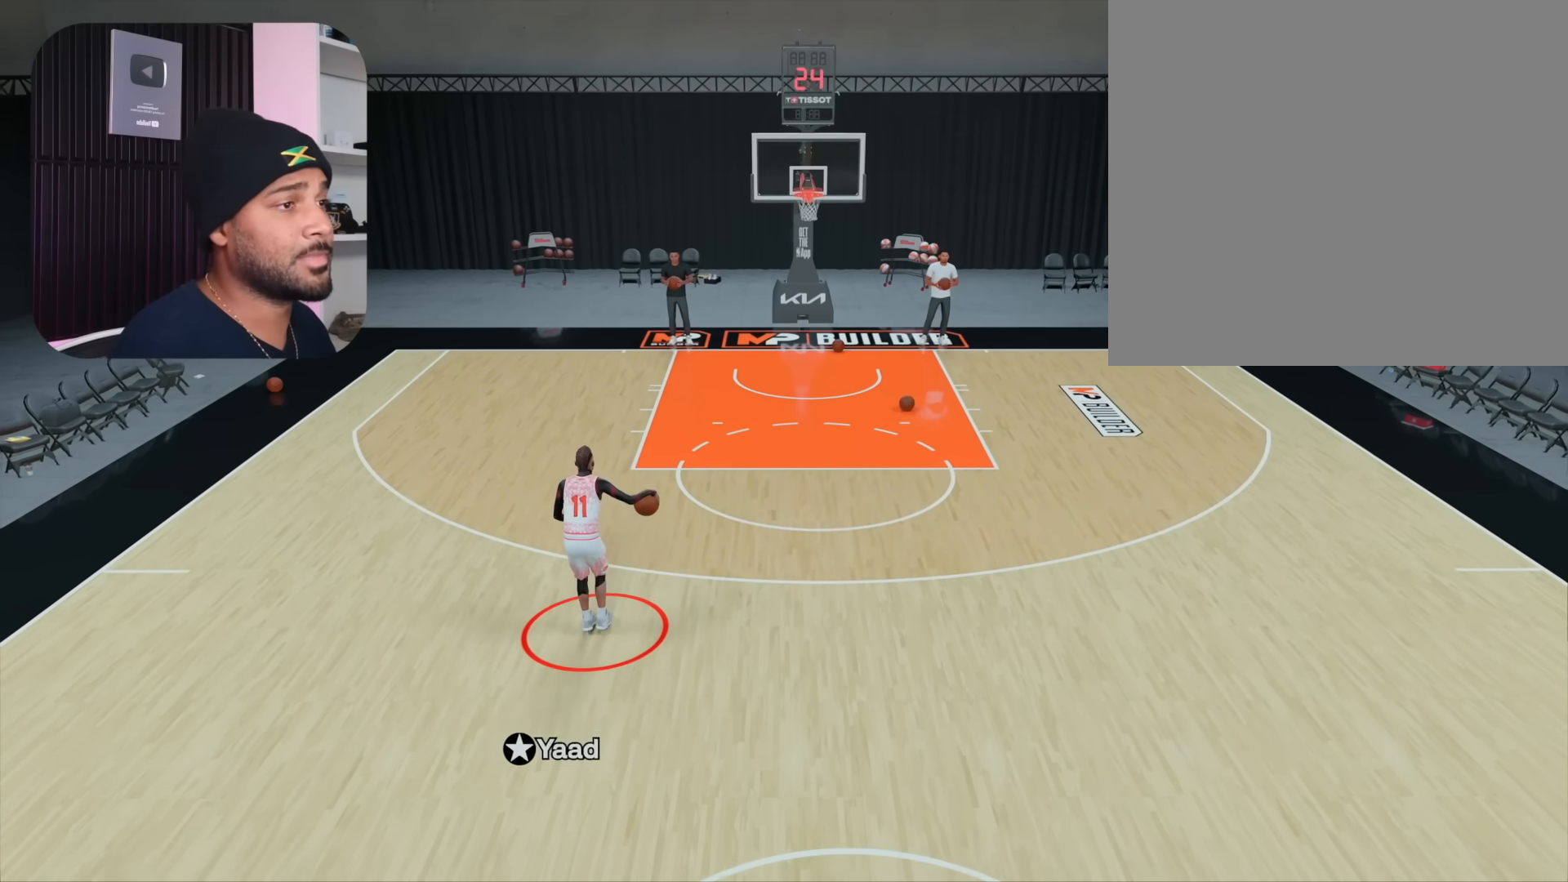
{"buttons": [], "left_stick": "down-right", "right_stick": "center", "events": []}
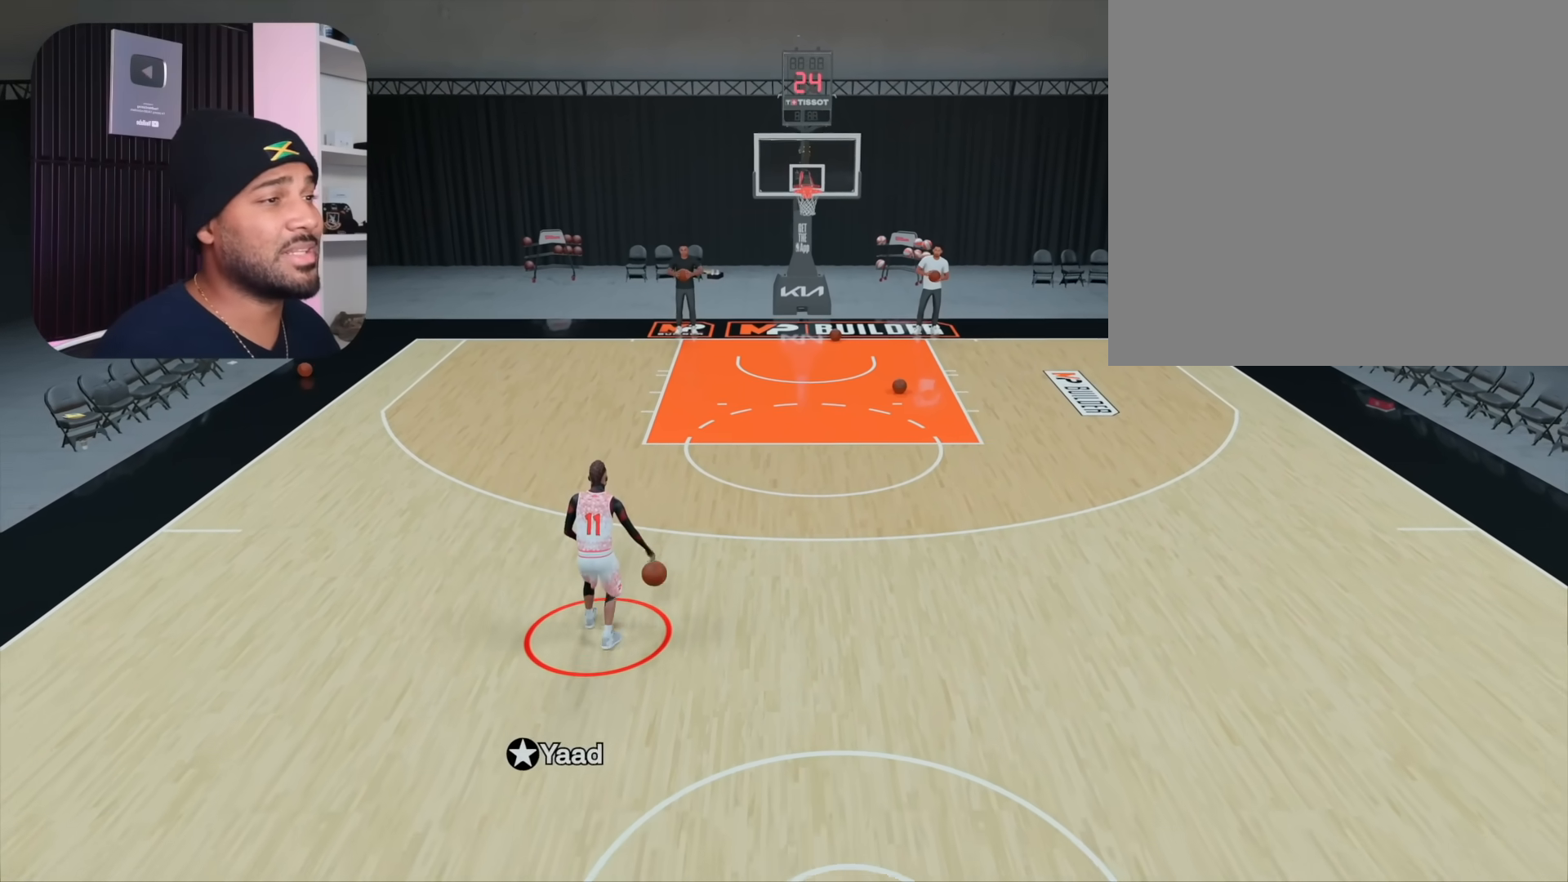
{"buttons": [], "left_stick": "right", "right_stick": "center", "events": [[500, "left_stick", "right"]]}
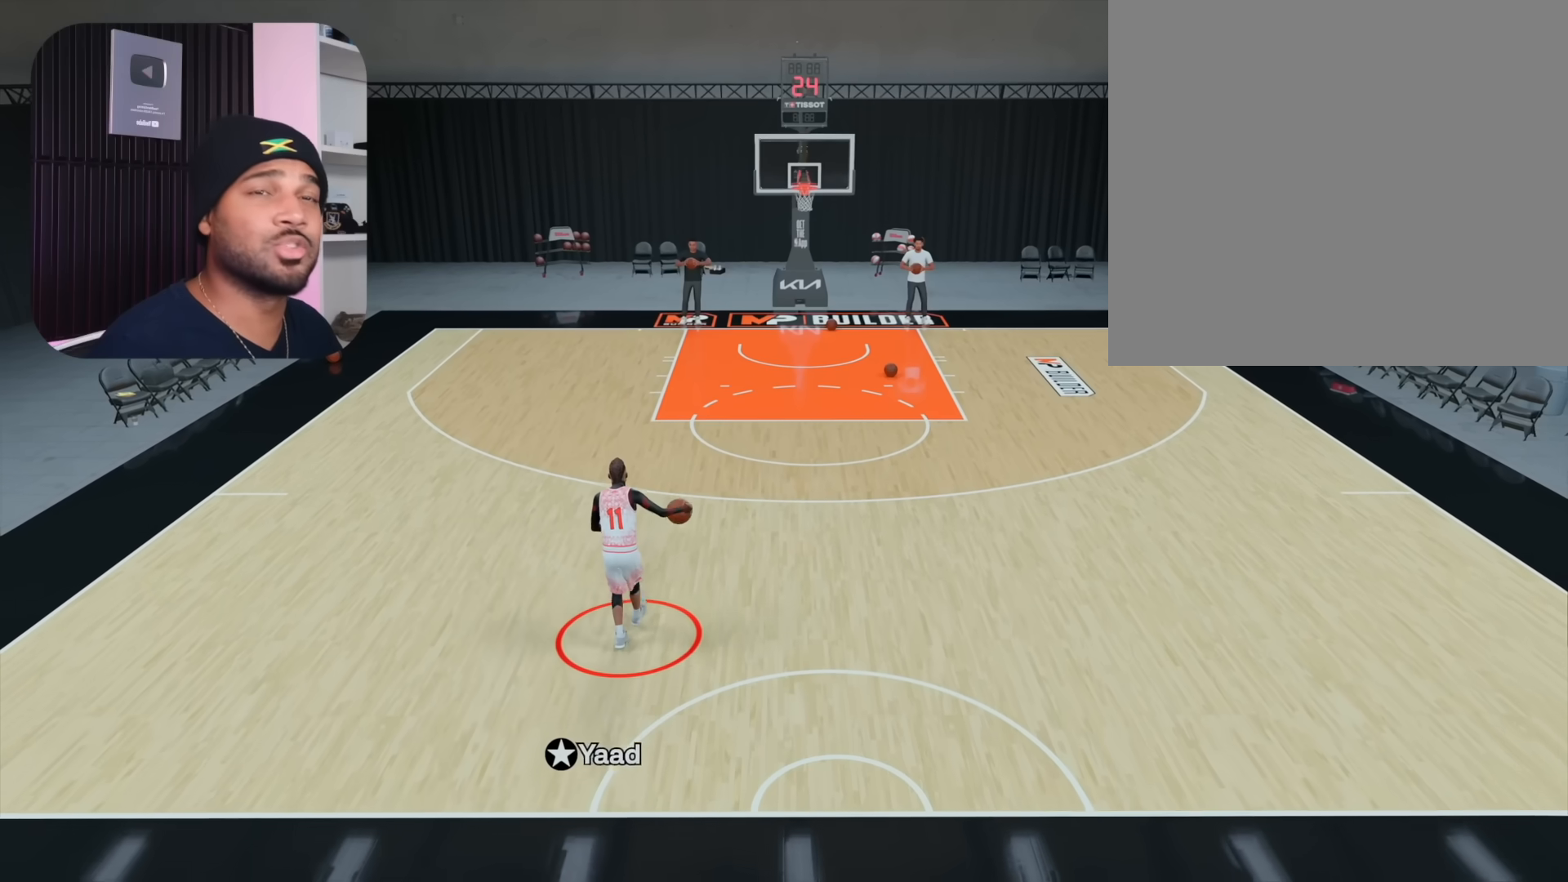
{"buttons": [], "left_stick": "right", "right_stick": "center", "events": []}
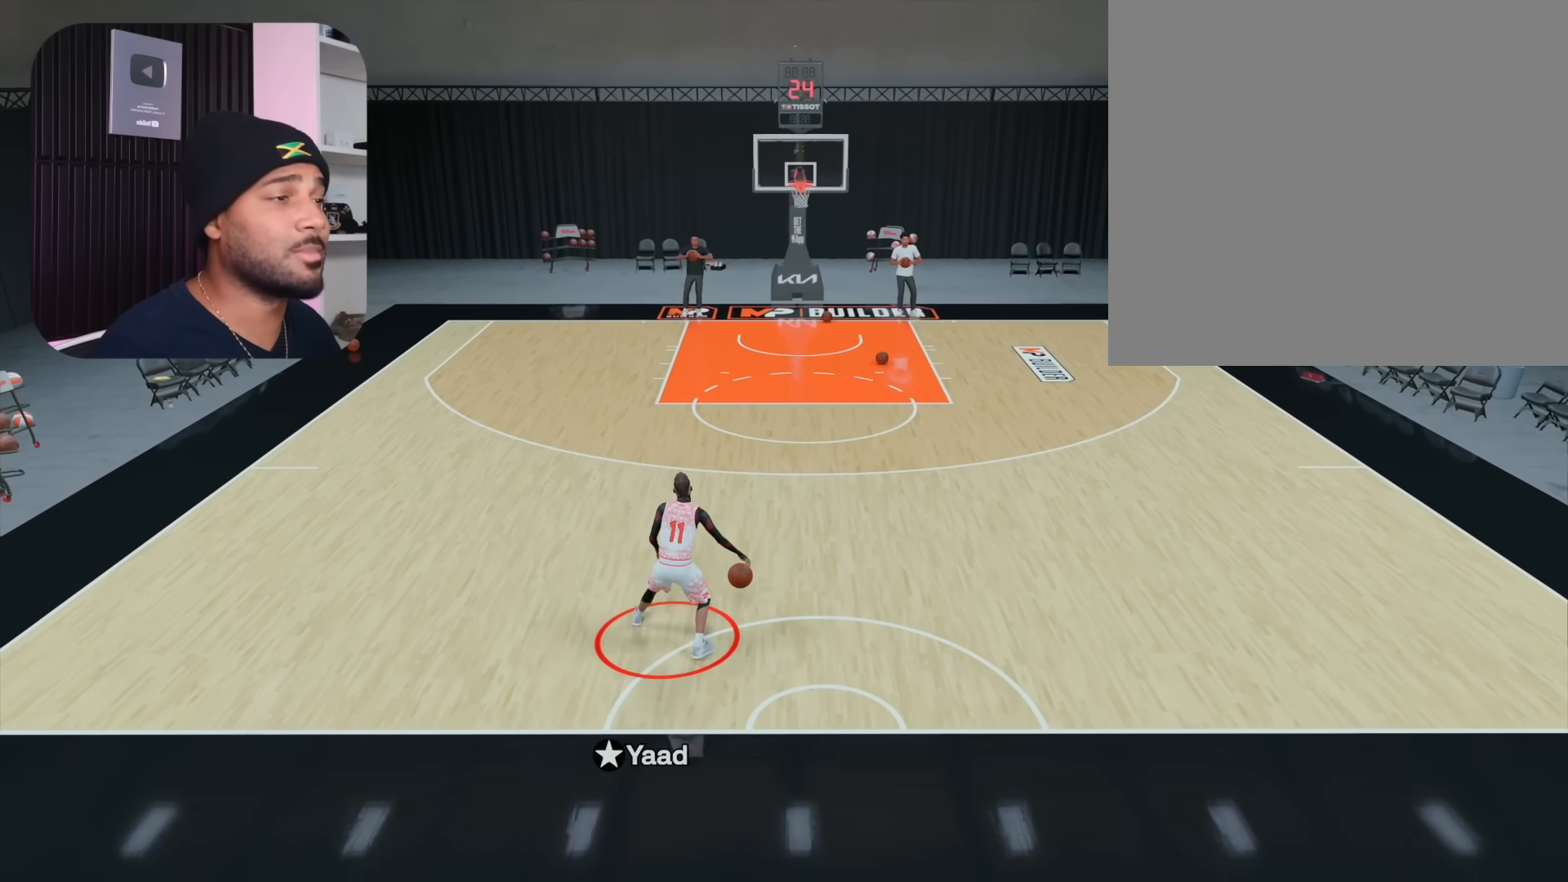
{"buttons": [], "left_stick": "center", "right_stick": "center", "events": [[317, "left_stick", "center"]]}
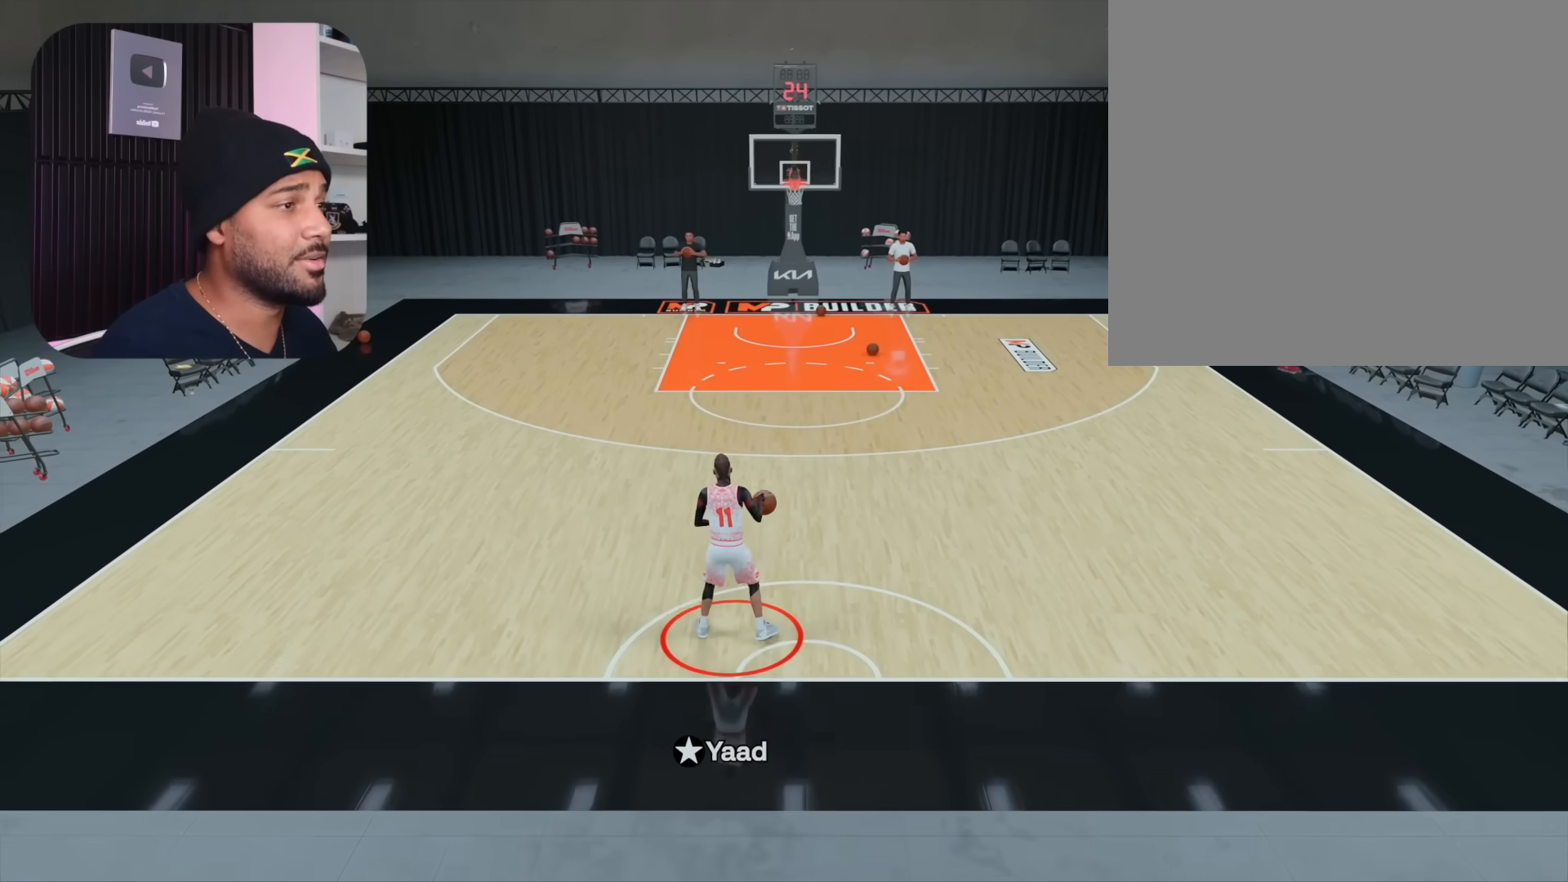
{"buttons": [], "left_stick": "center", "right_stick": "center", "events": []}
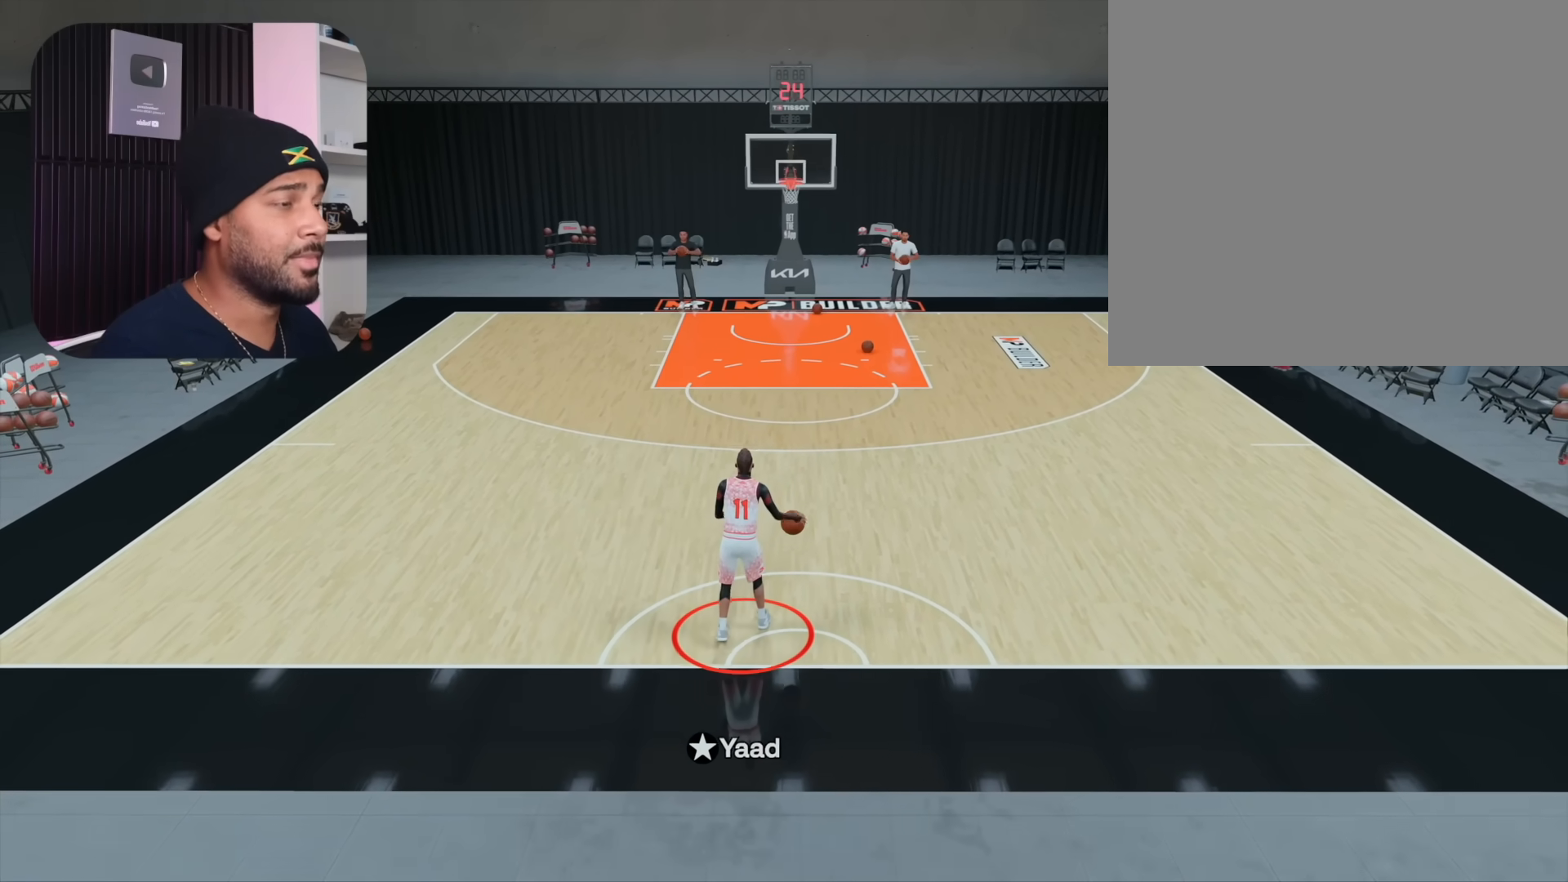
{"buttons": [], "left_stick": "center", "right_stick": "center", "events": []}
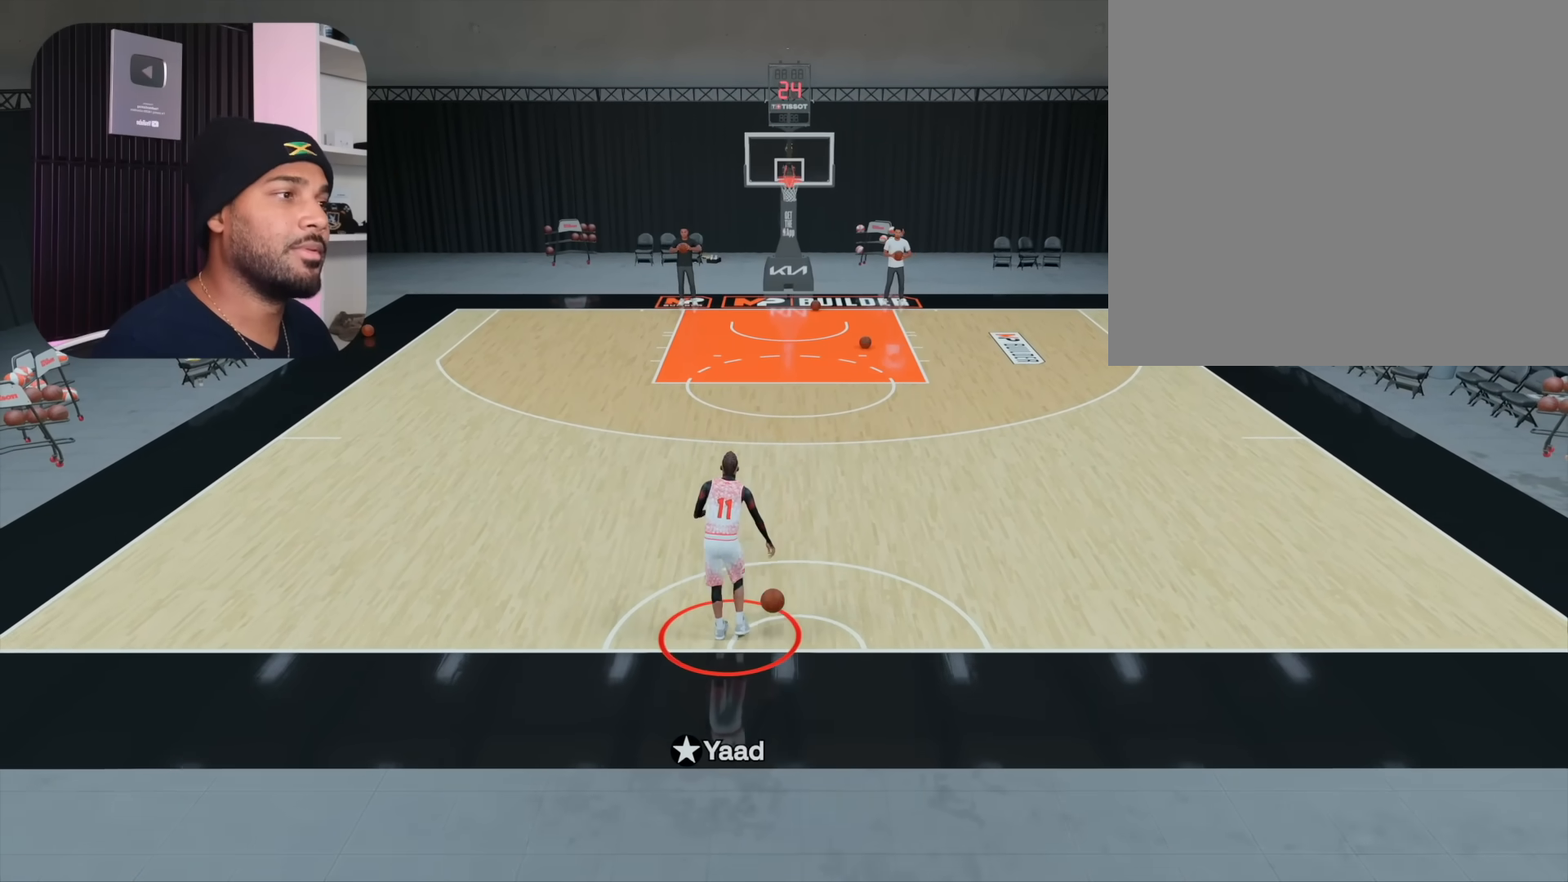
{"buttons": ["R2"], "left_stick": "up", "right_stick": "center", "events": [[83, "right_stick", "up-left"], [167, "right_stick", "center"], [450, "R2", "down"], [467, "left_stick", "up"]]}
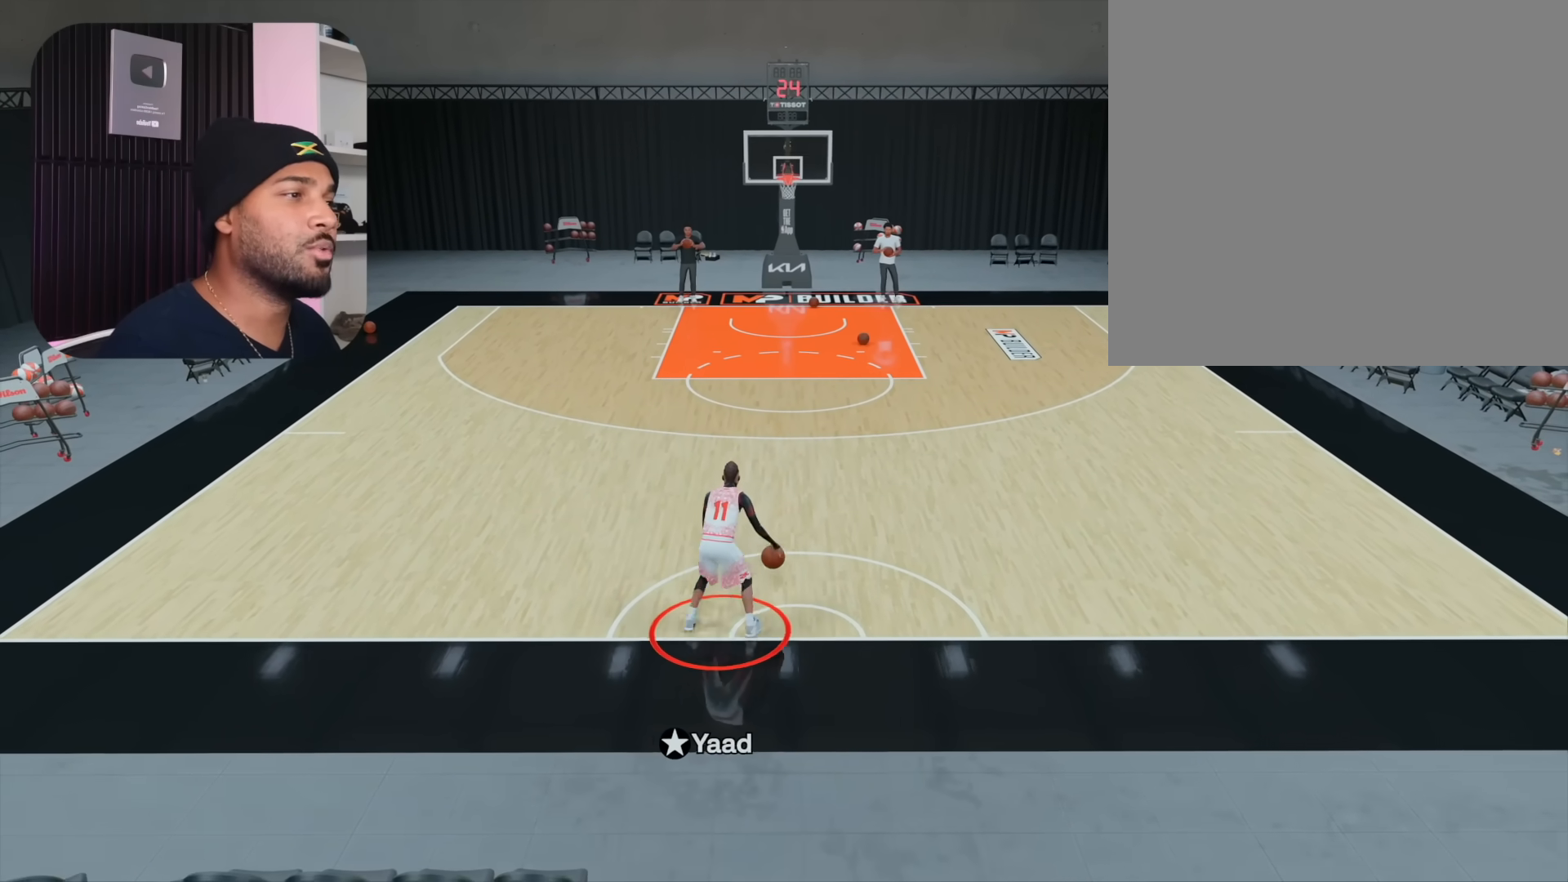
{"buttons": ["R2"], "left_stick": "up-left", "right_stick": "center", "events": [[33, "left_stick", "up-left"]]}
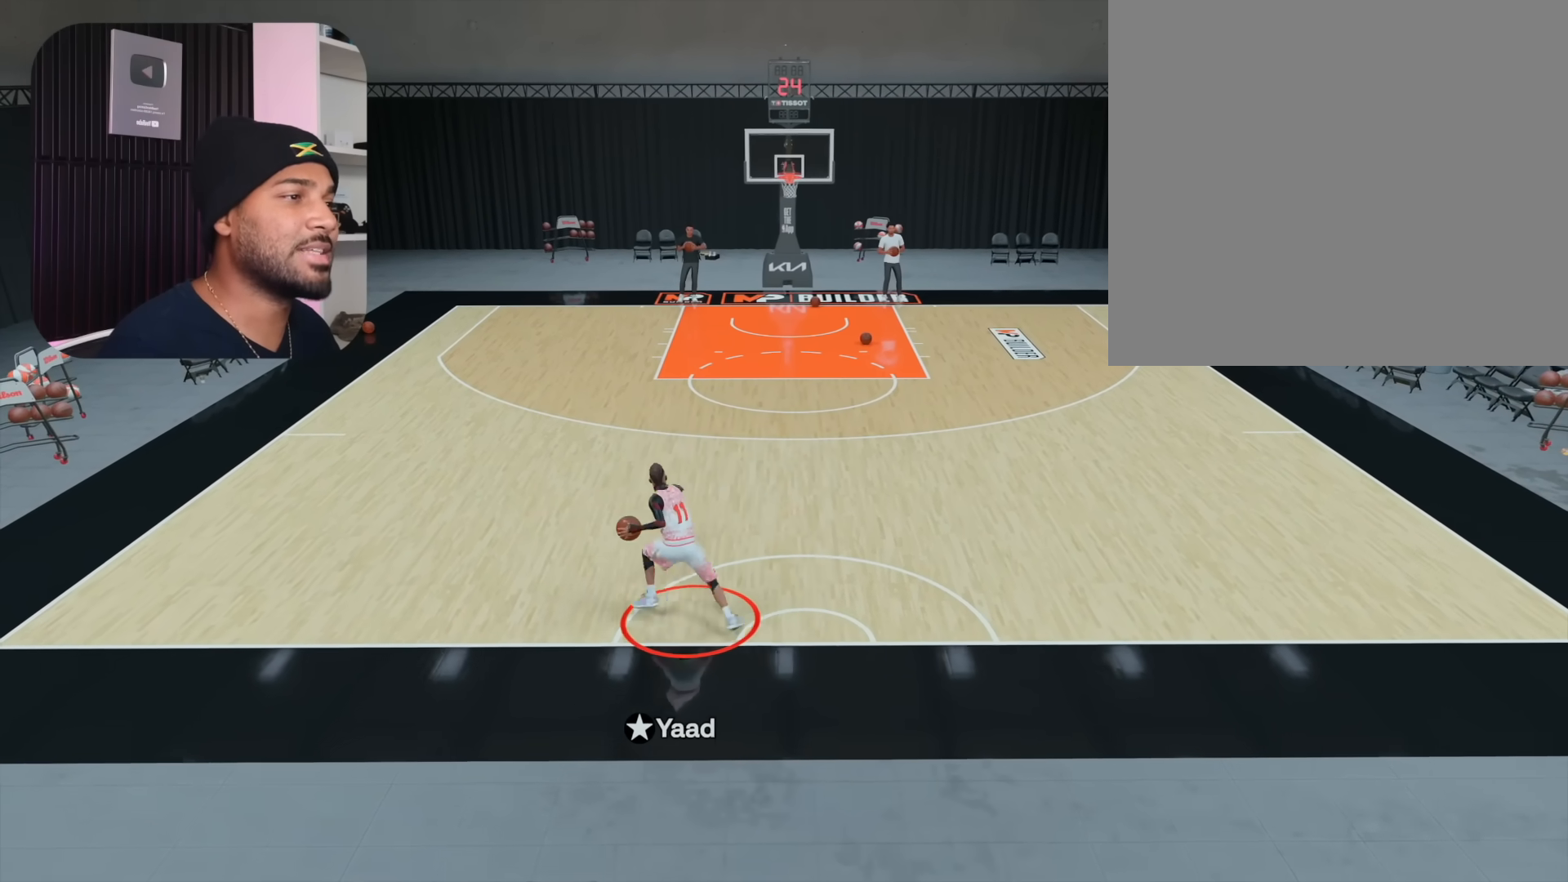
{"buttons": ["L2", "R2"], "left_stick": "center", "right_stick": "center", "events": [[83, "L2", "down"], [100, "left_stick", "center"], [350, "right_stick", "right"], [467, "right_stick", "center"]]}
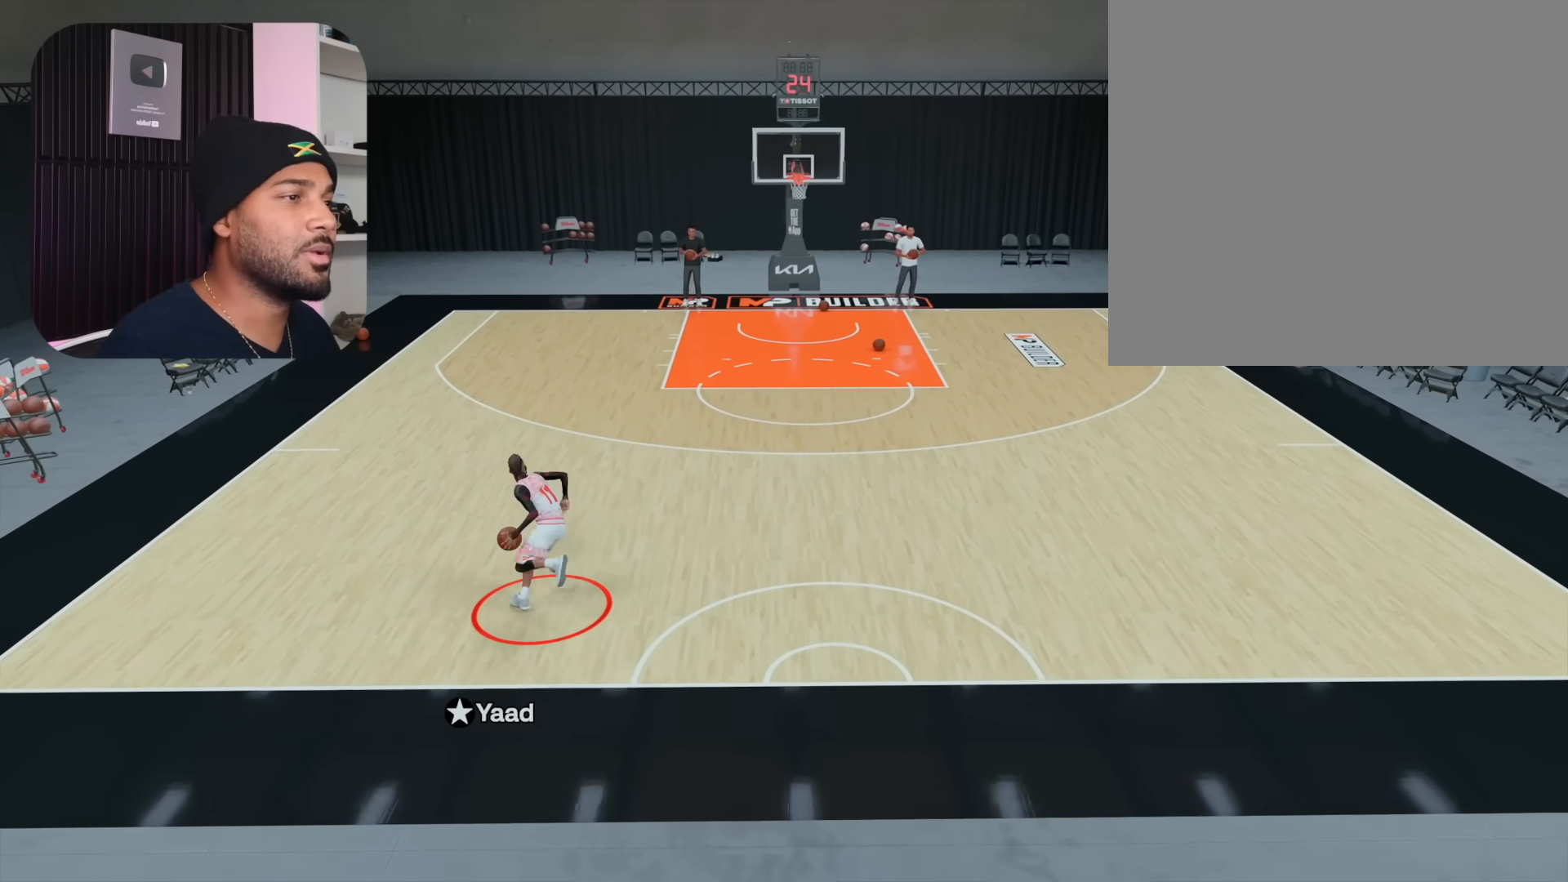
{"buttons": ["R2"], "left_stick": "center", "right_stick": "center", "events": [[383, "L2", "up"]]}
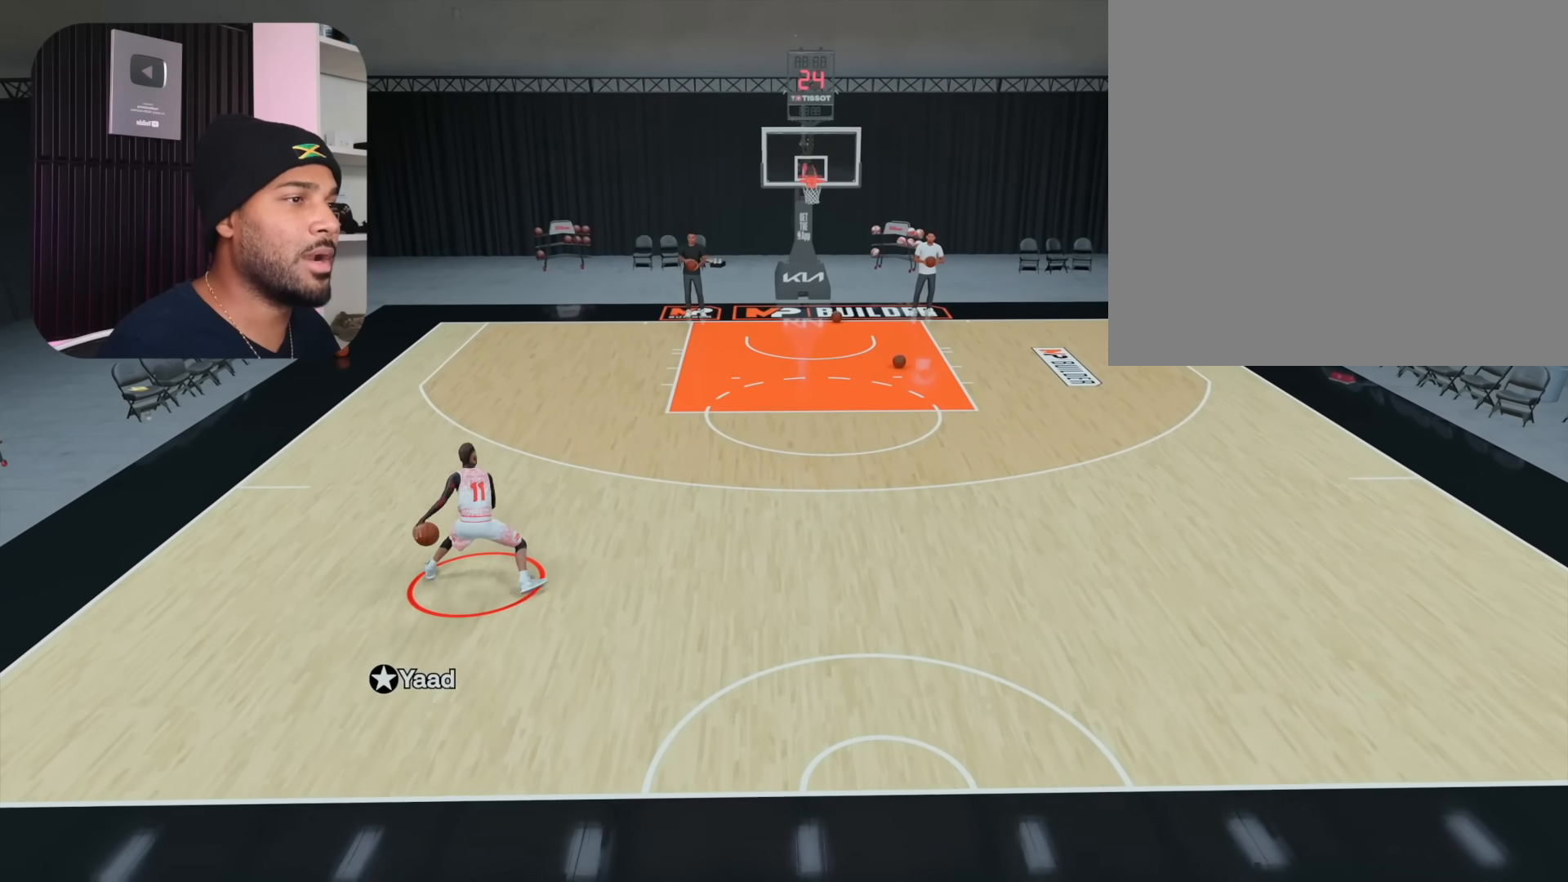
{"buttons": ["R2"], "left_stick": "right", "right_stick": "center", "events": [[333, "left_stick", "right"]]}
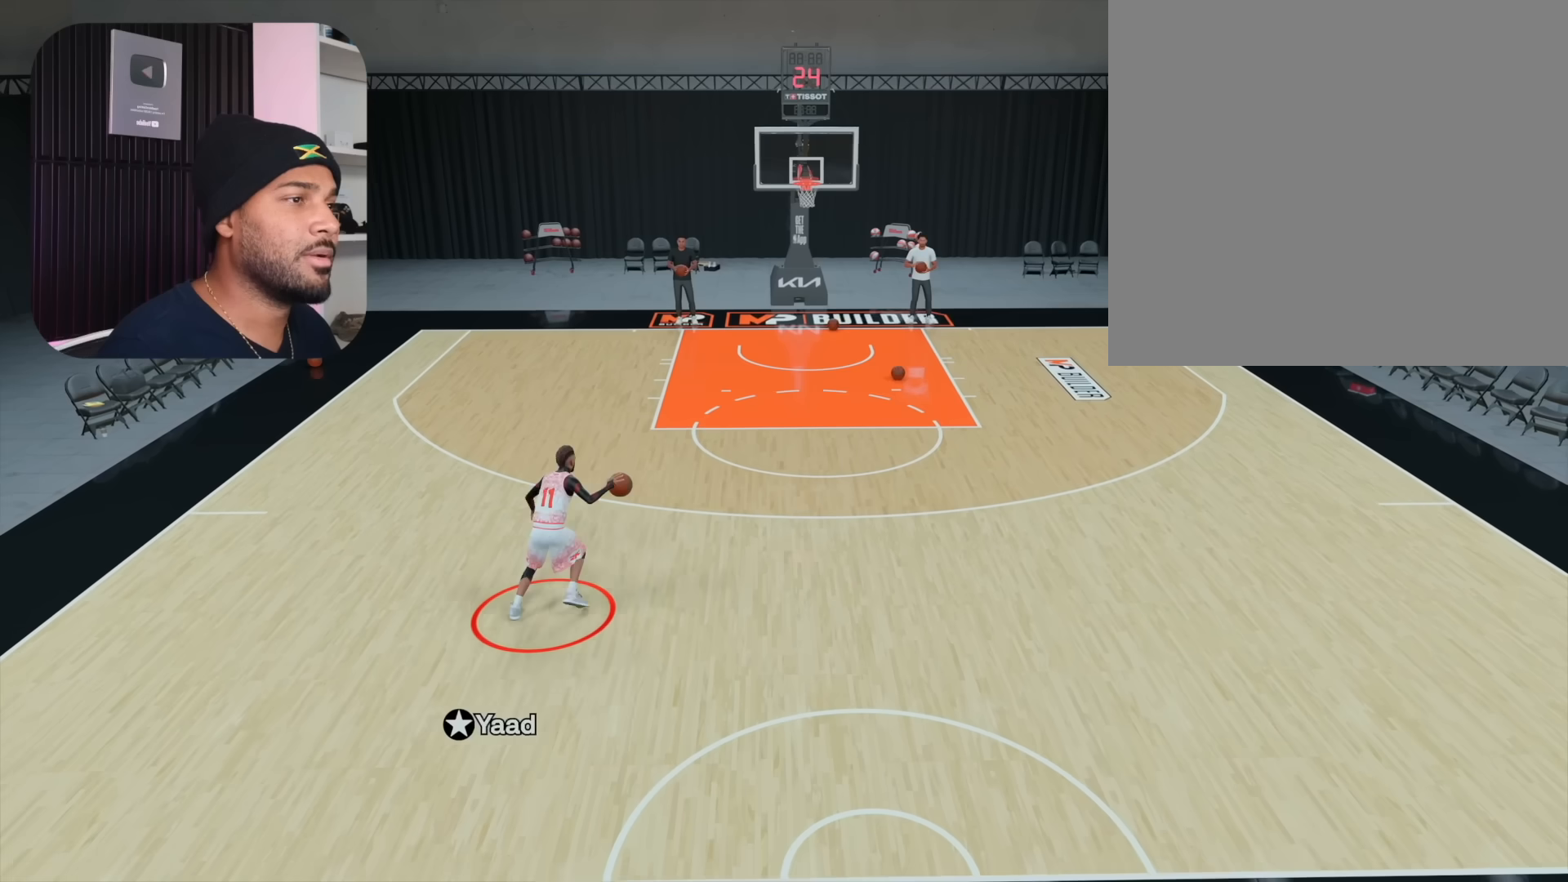
{"buttons": [], "left_stick": "down-right", "right_stick": "center", "events": [[283, "left_stick", "down-right"], [383, "R2", "up"]]}
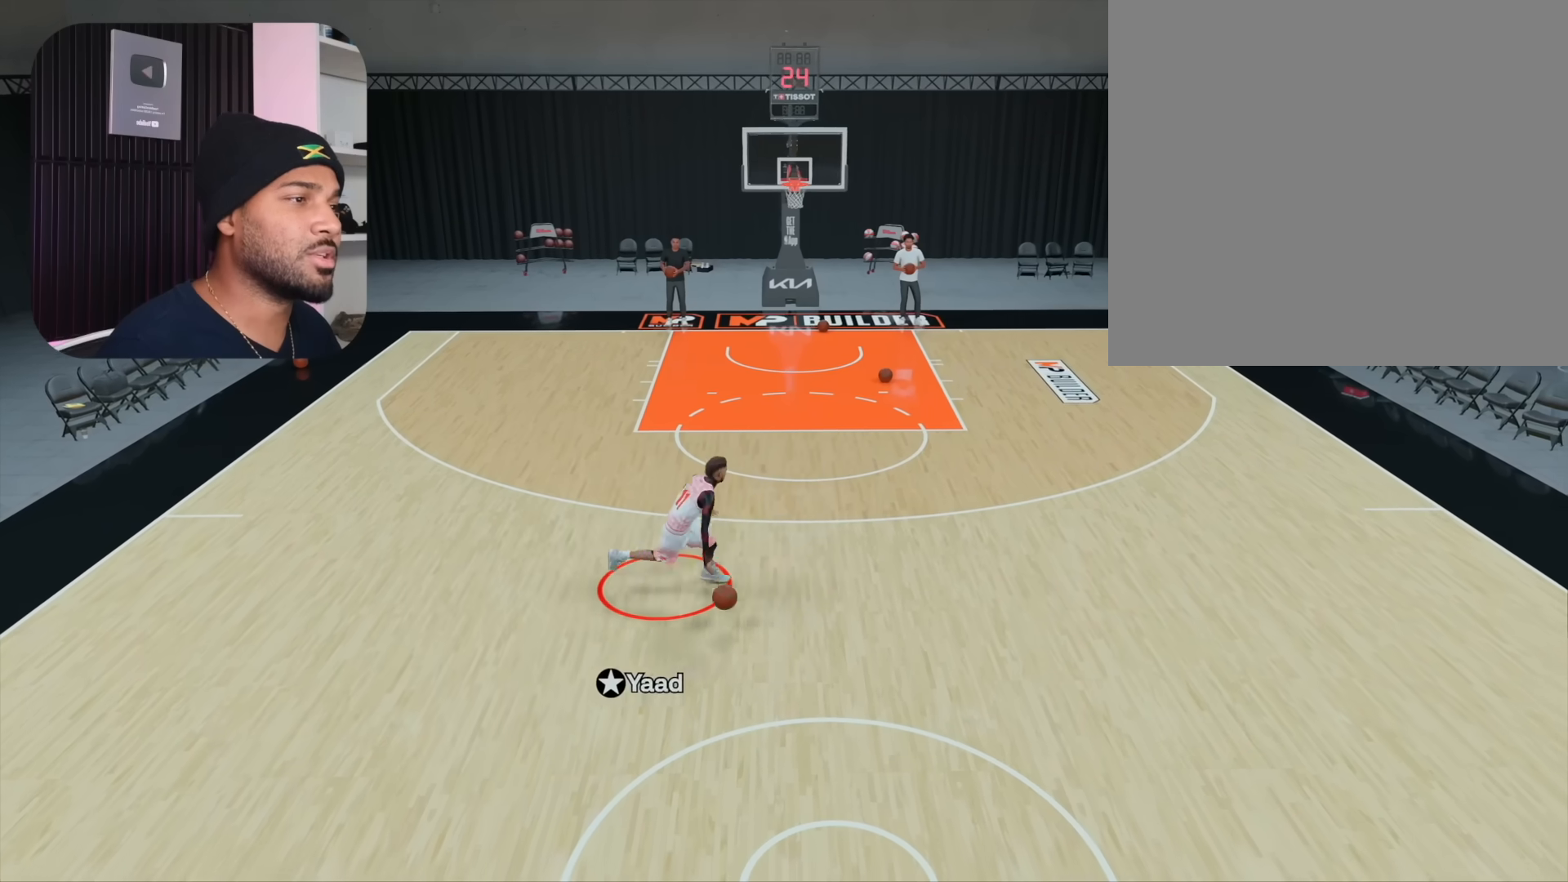
{"buttons": [], "left_stick": "center", "right_stick": "center", "events": [[317, "left_stick", "center"]]}
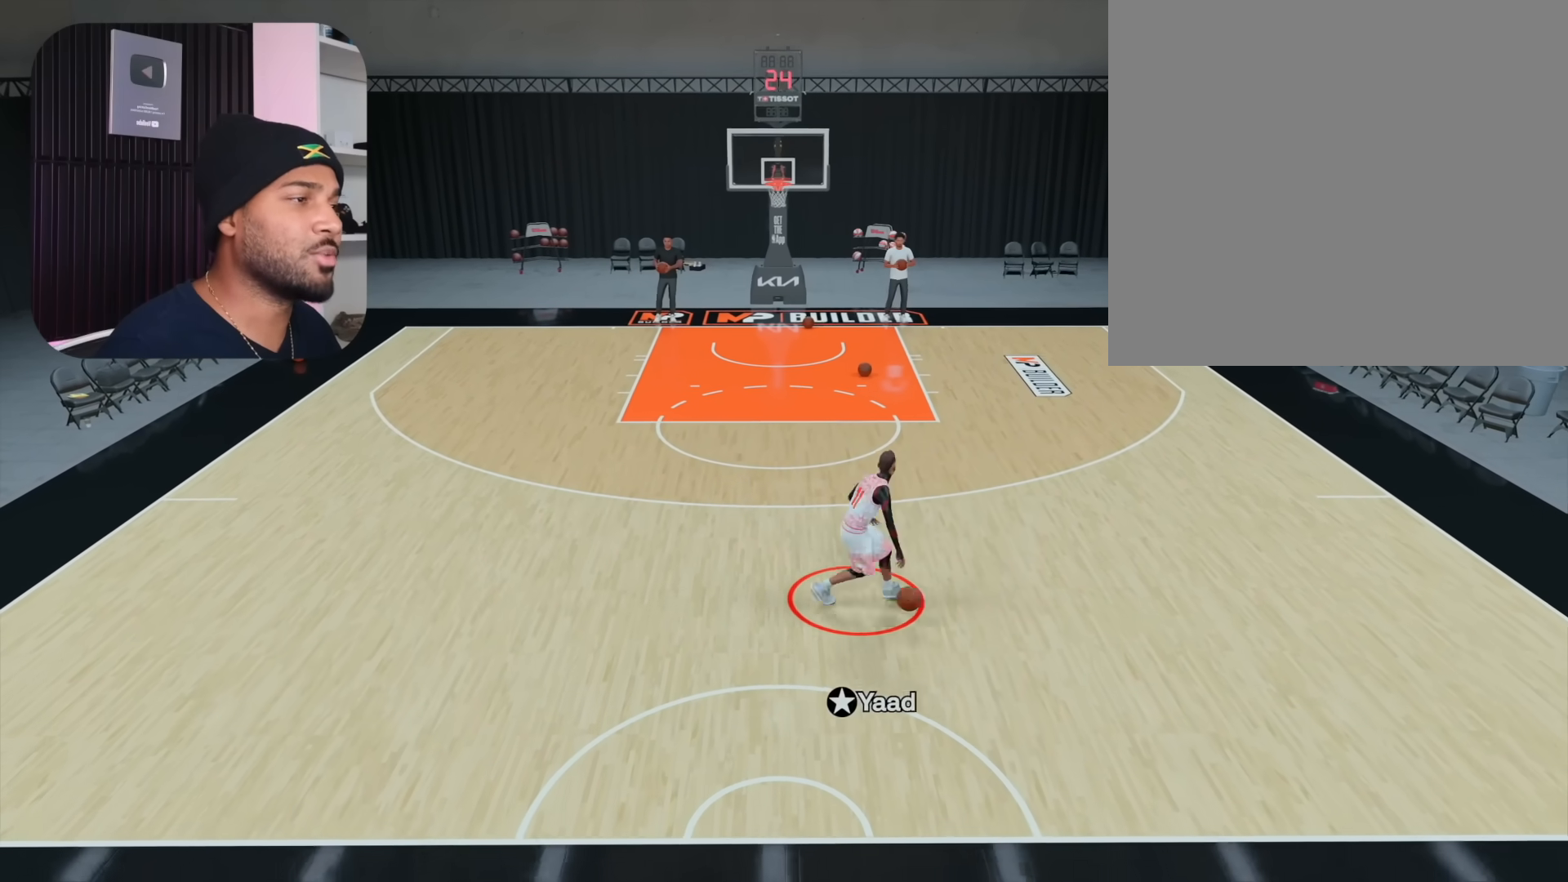
{"buttons": [], "left_stick": "center", "right_stick": "center", "events": []}
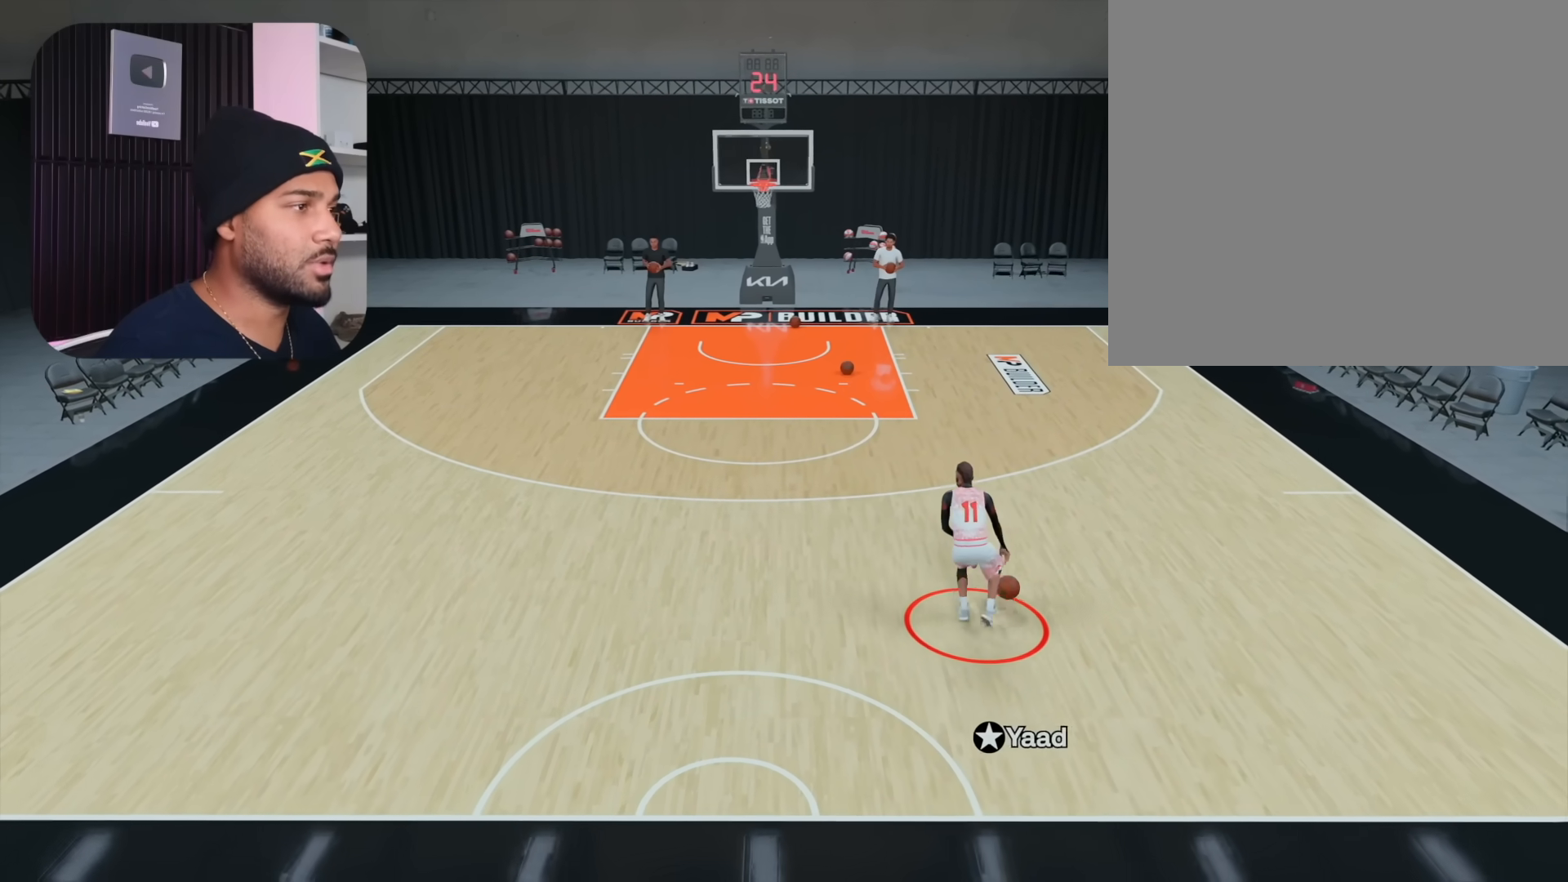
{"buttons": [], "left_stick": "center", "right_stick": "center", "events": []}
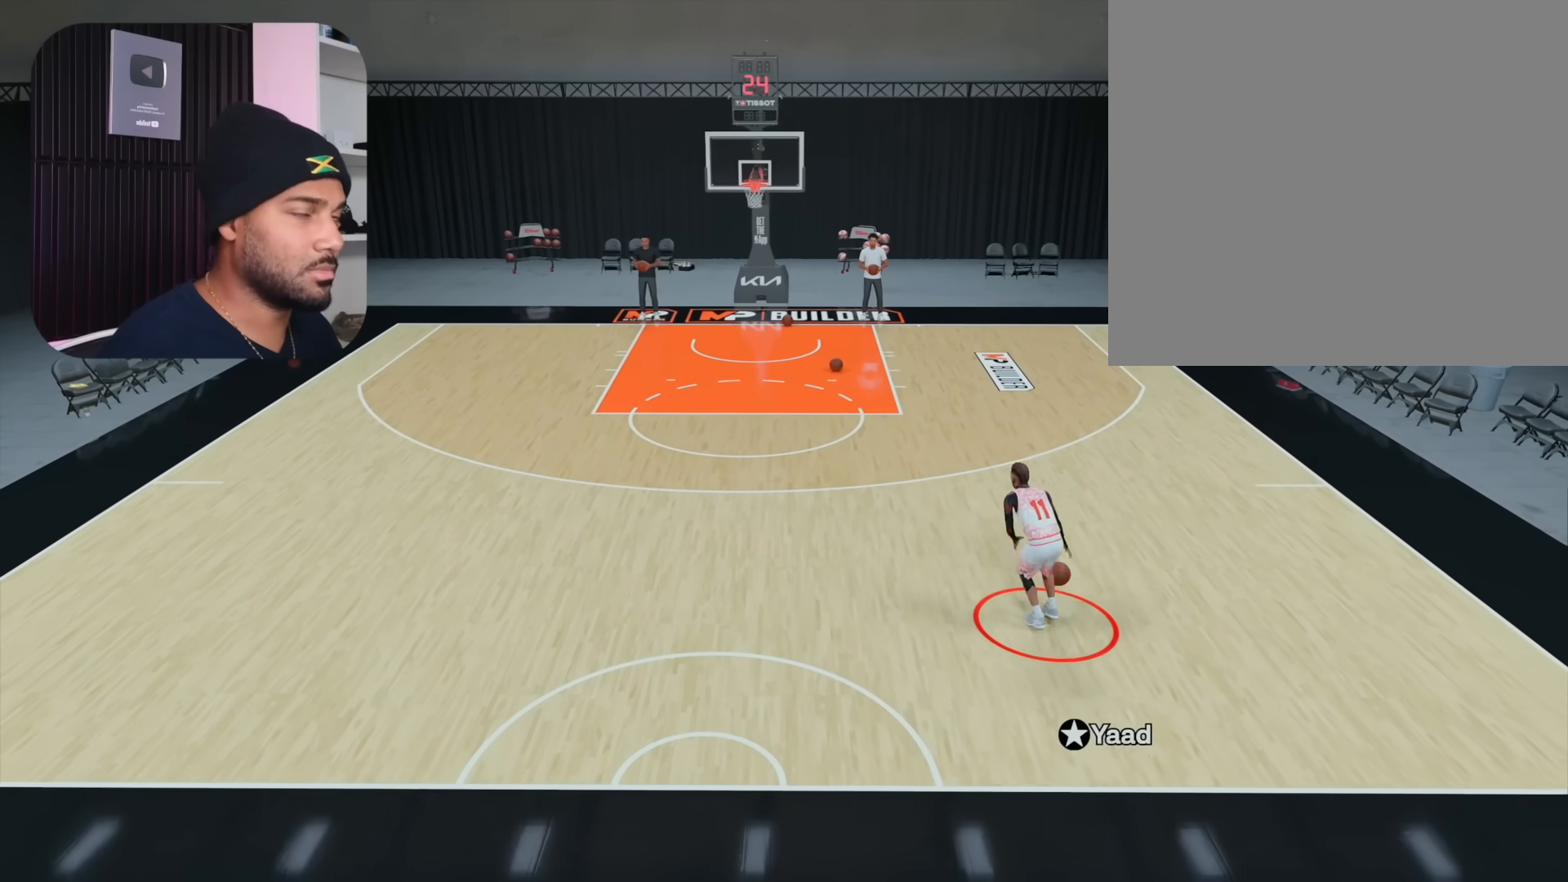
{"buttons": [], "left_stick": "center", "right_stick": "center", "events": []}
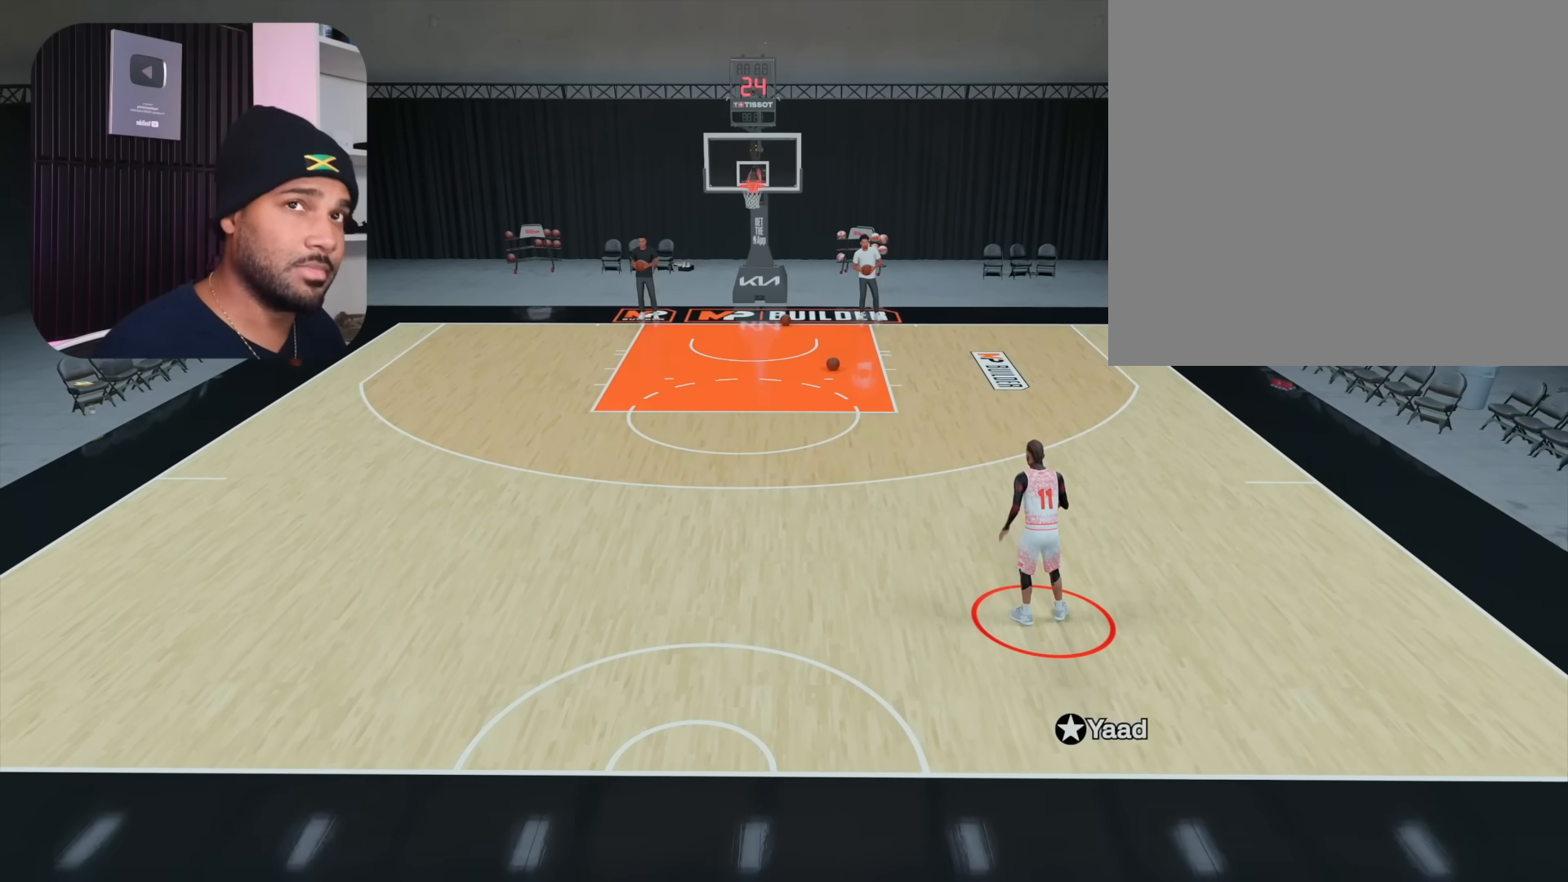
{"buttons": [], "left_stick": "center", "right_stick": "center", "events": []}
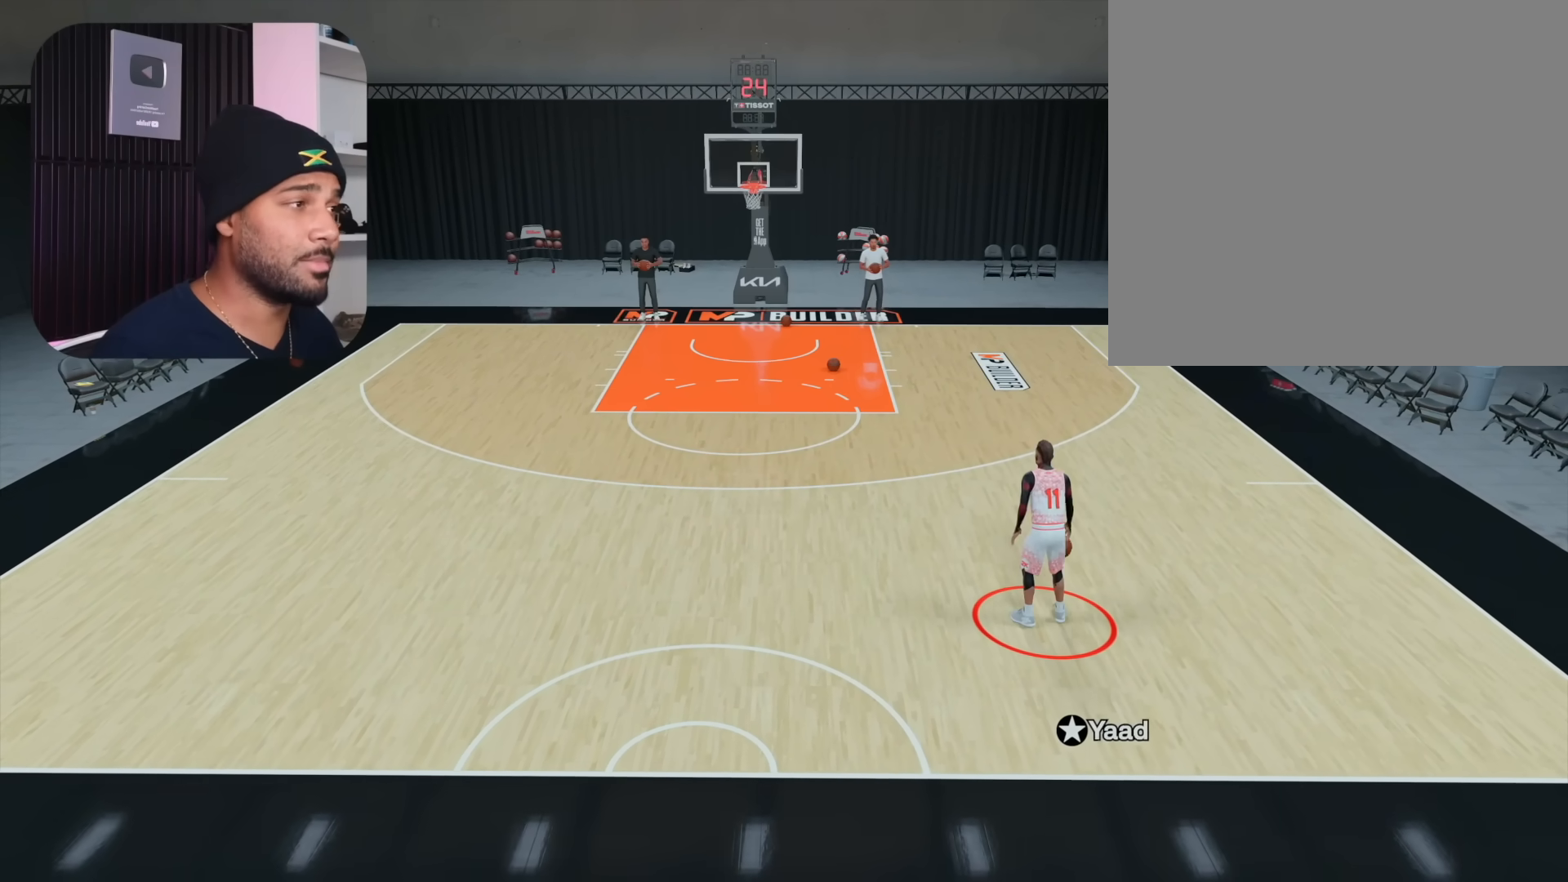
{"buttons": [], "left_stick": "center", "right_stick": "center", "events": []}
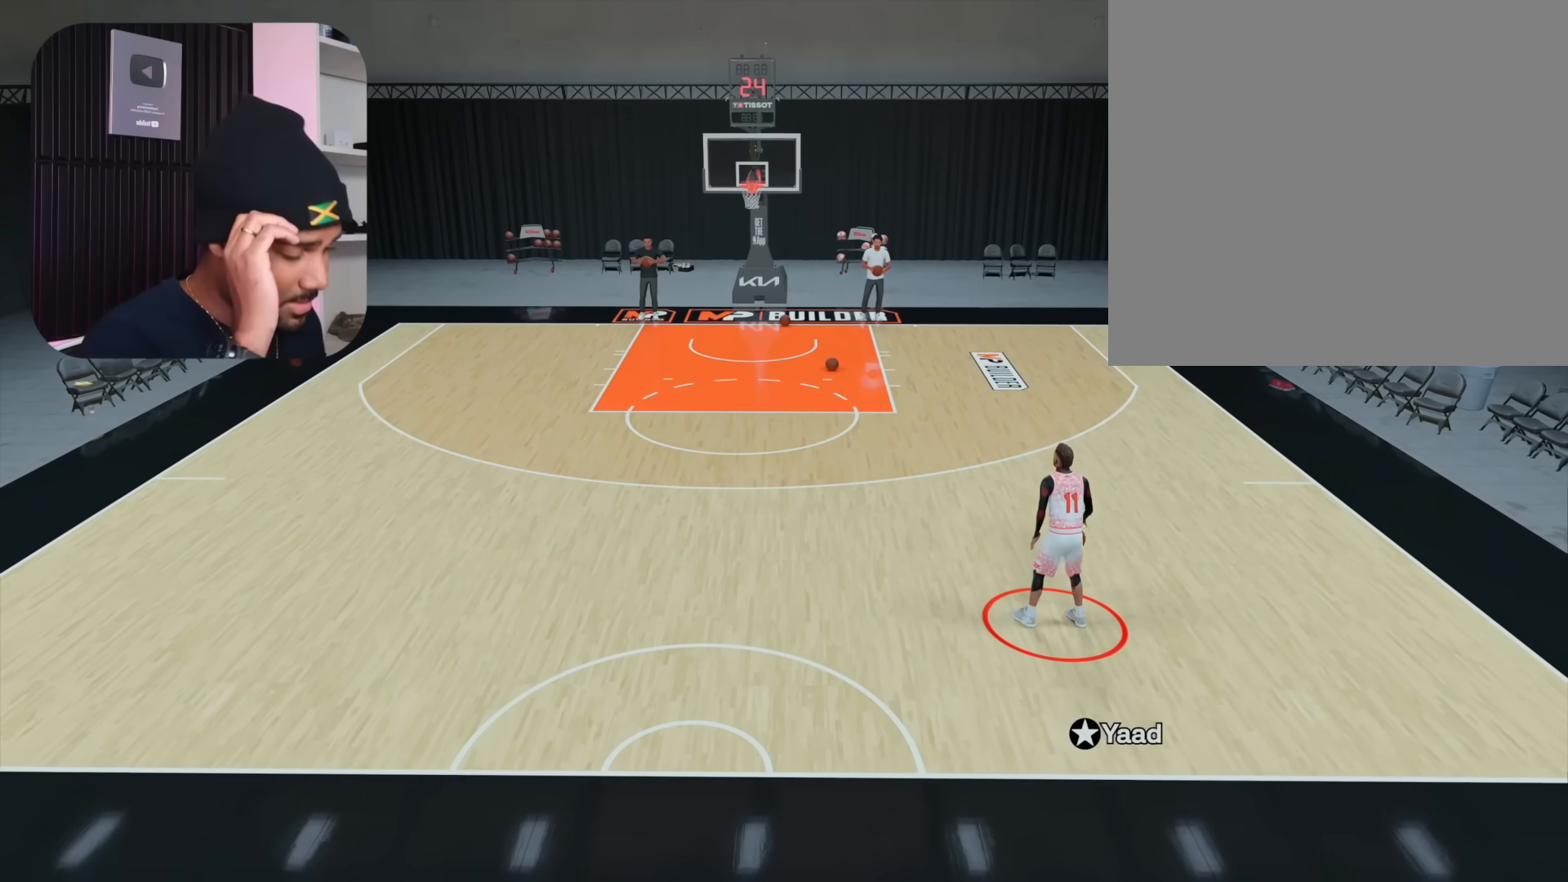
{"buttons": [], "left_stick": "center", "right_stick": "center", "events": []}
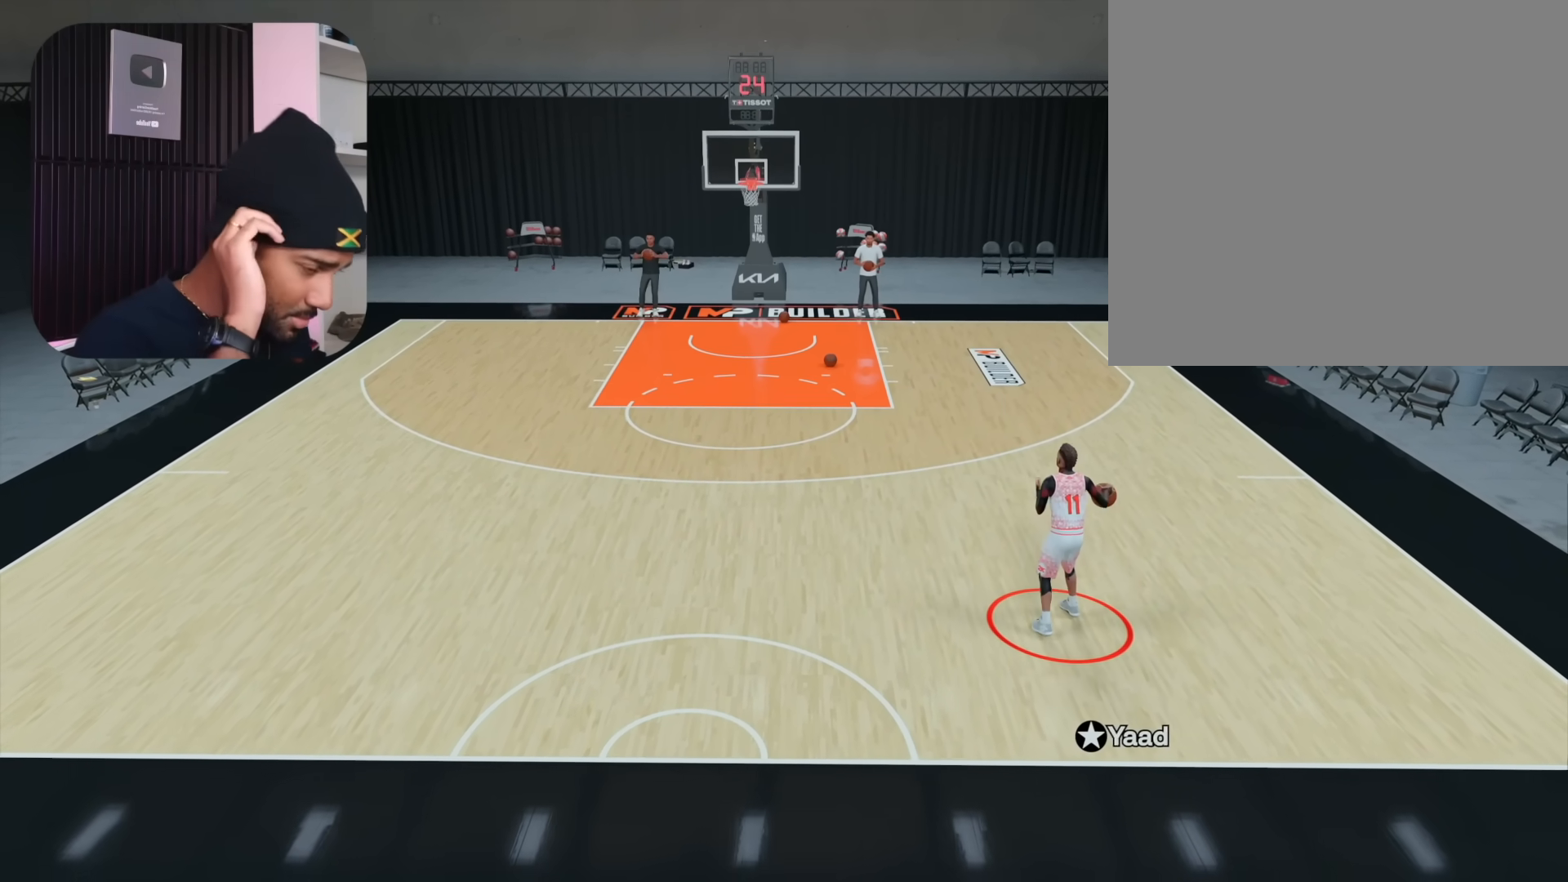
{"buttons": [], "left_stick": "center", "right_stick": "center", "events": []}